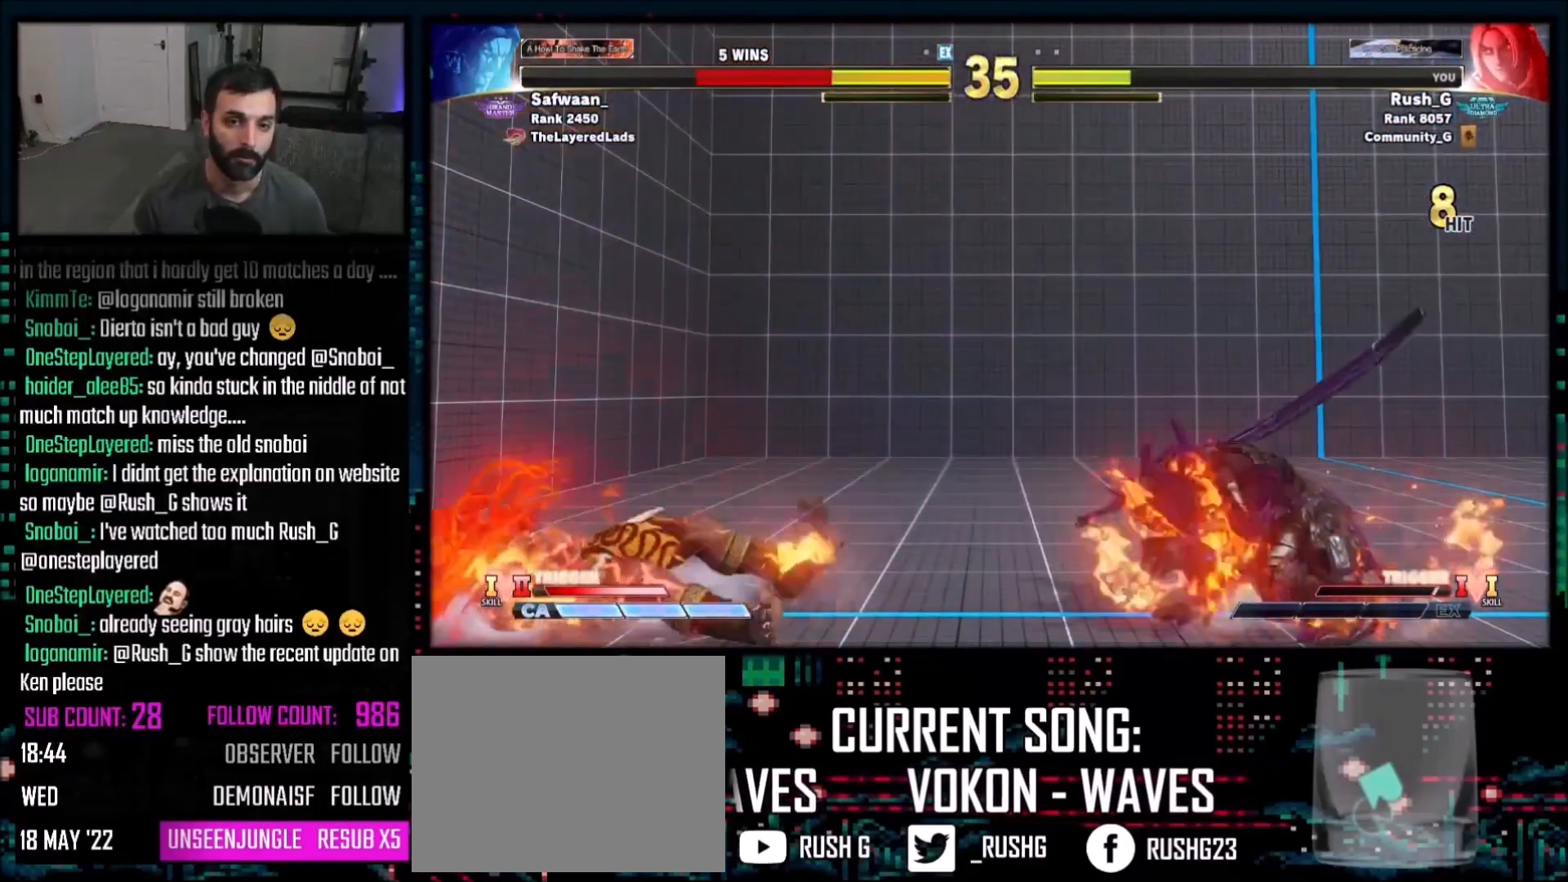
Gameplay with a controller (PlayStation layout); each line is a JSON object with the inputs held at the frame after it. "events" lists button and stick changes between this image and that frame as [ms after this image, input, new state], when the widget could be followed in between. Not read: L3 R3.
{"buttons": ["CIRCLE", "TRIANGLE"], "events": [[501, "CIRCLE", "down"], [501, "TRIANGLE", "down"]]}
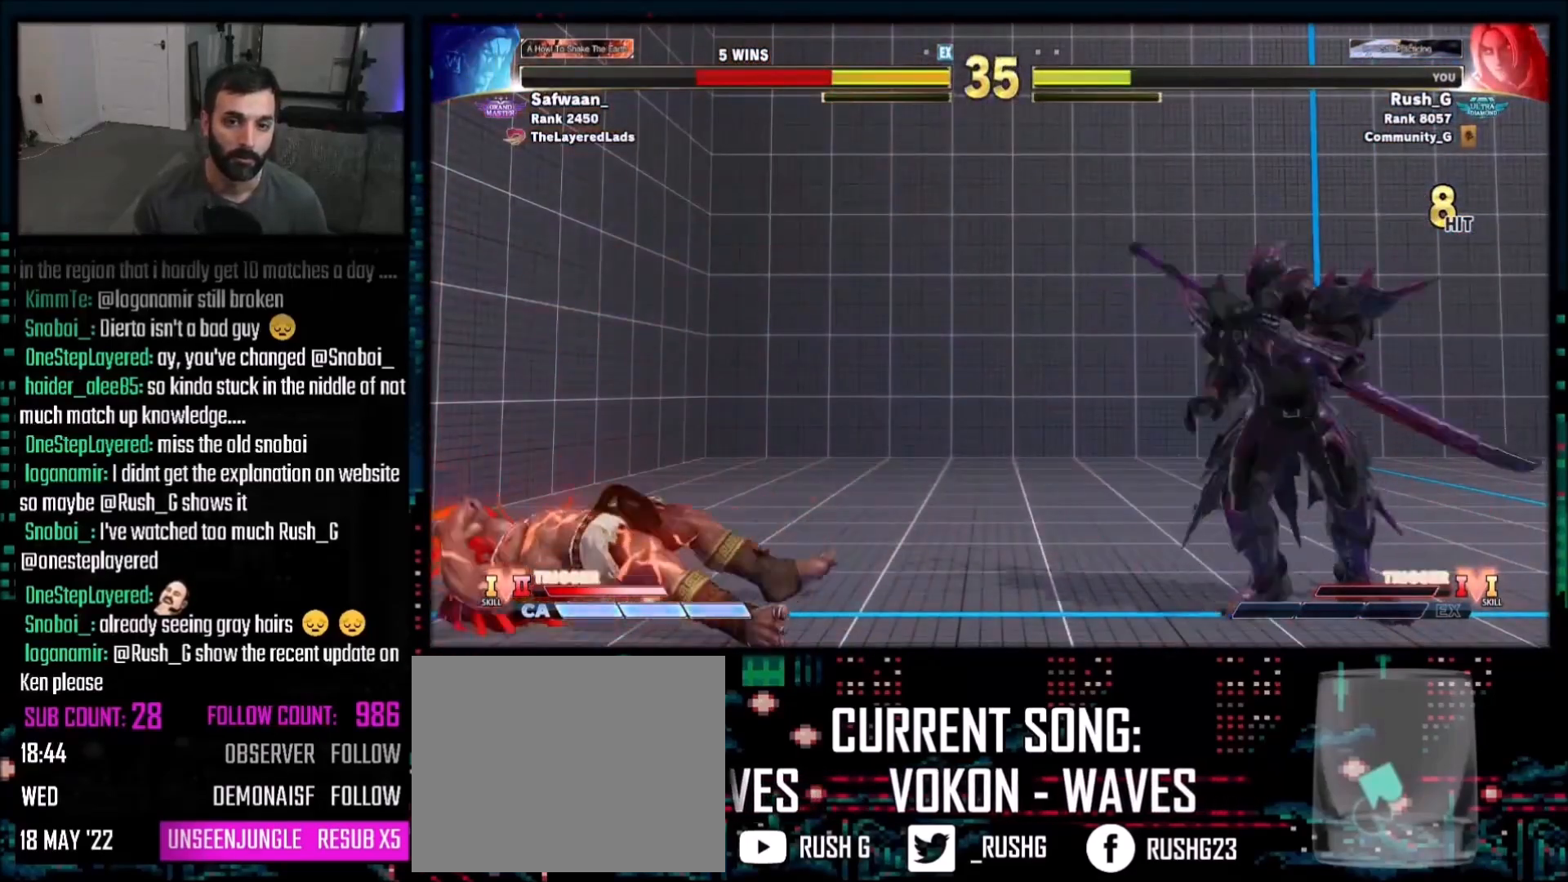
{"buttons": ["R1"], "events": [[100, "CIRCLE", "up"], [100, "TRIANGLE", "up"], [400, "R1", "down"]]}
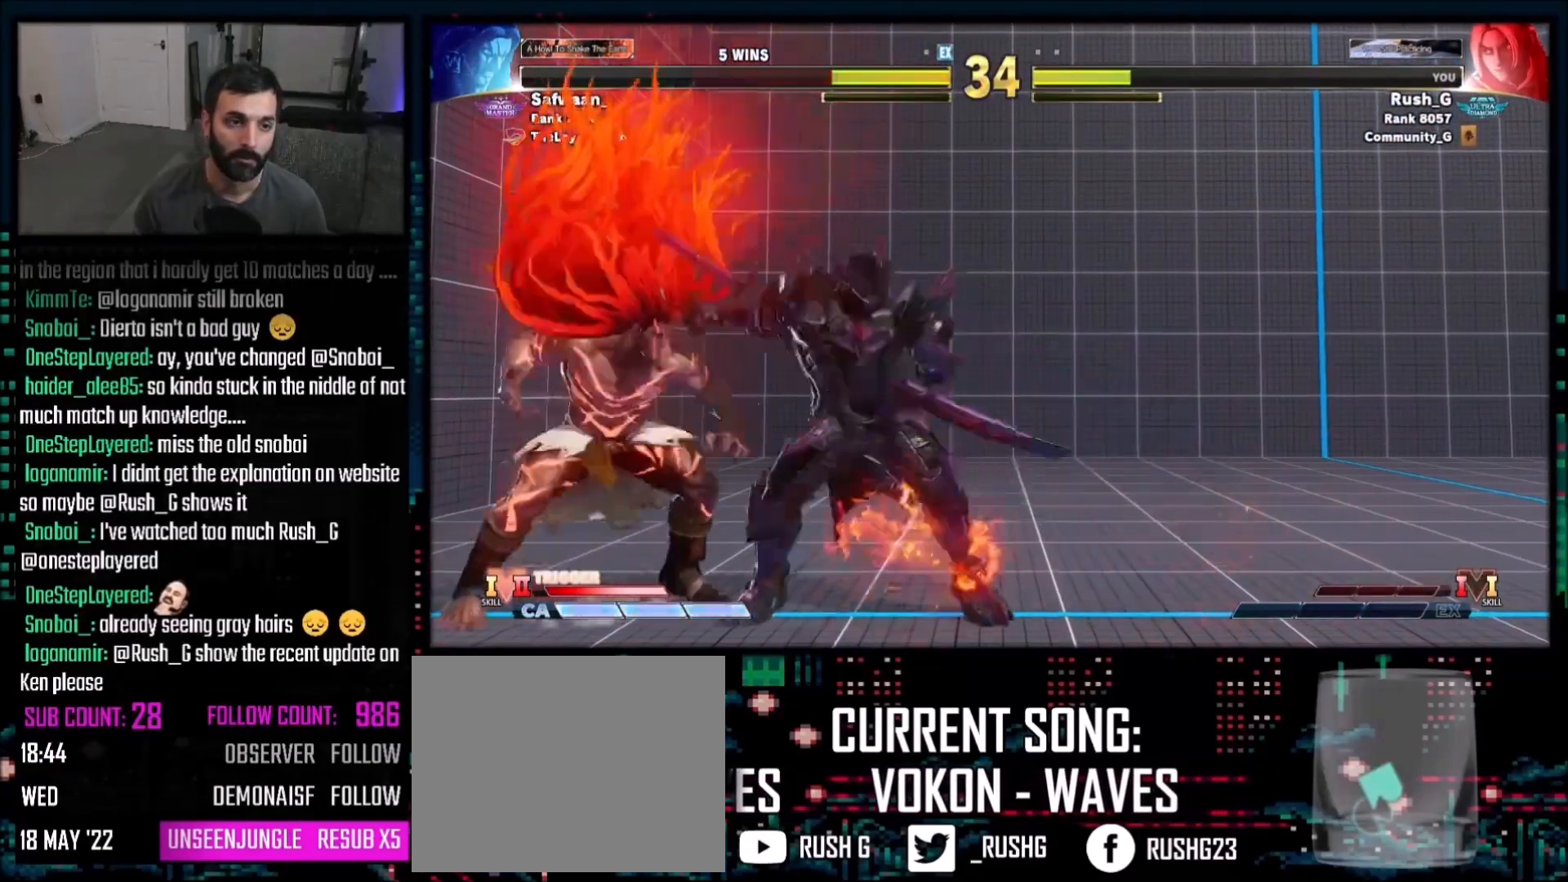
{"buttons": ["DPAD_RIGHT"], "events": [[33, "R1", "up"], [434, "DPAD_RIGHT", "down"]]}
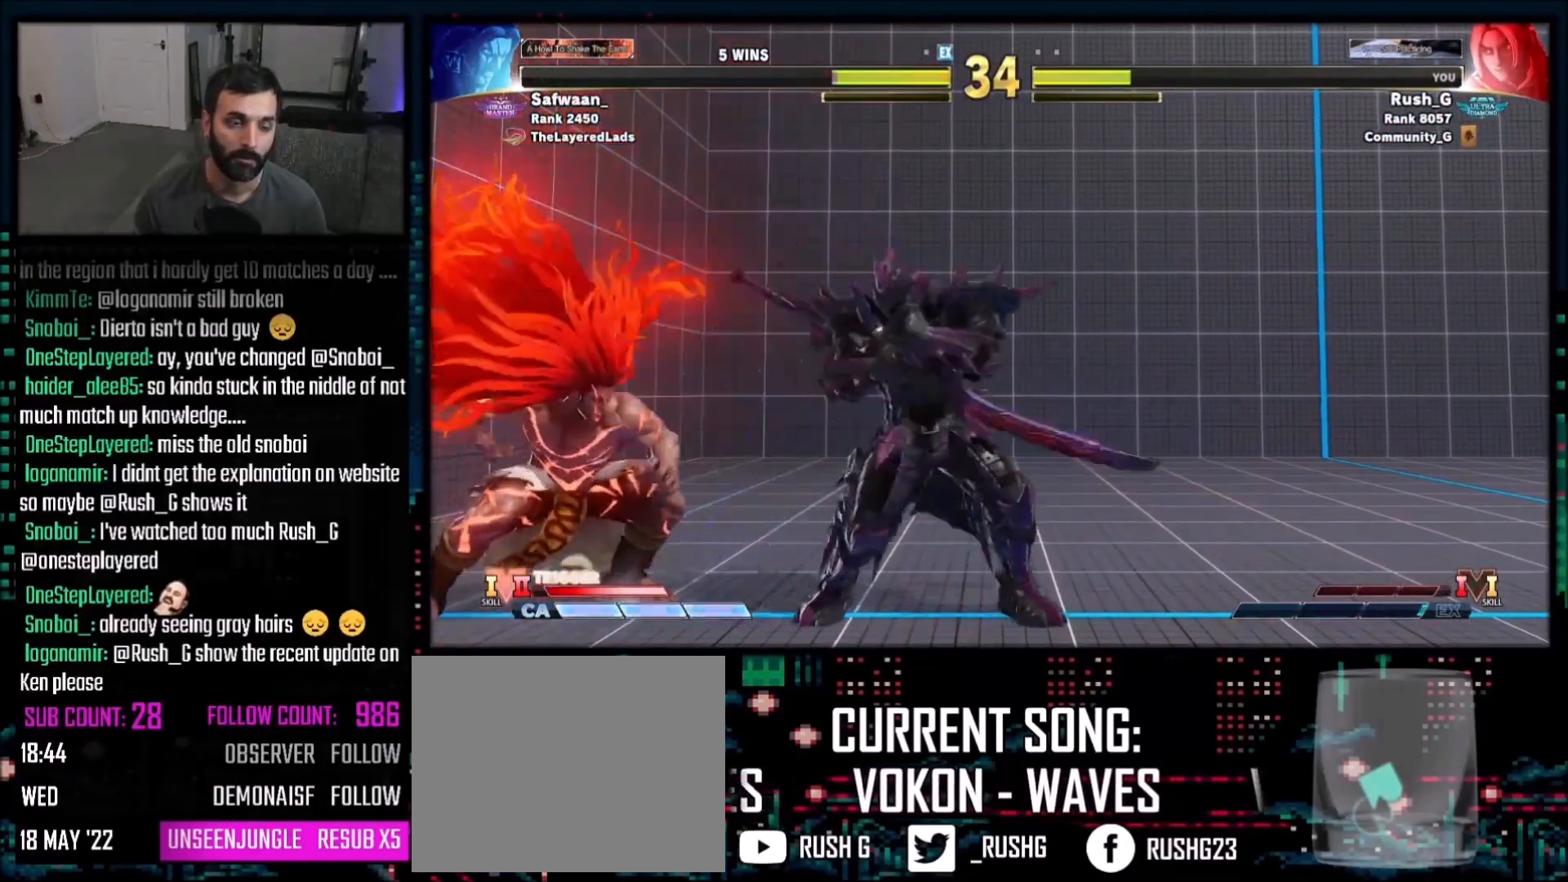
{"buttons": ["DPAD_DOWN", "DPAD_RIGHT"], "events": [[133, "DPAD_DOWN", "down"]]}
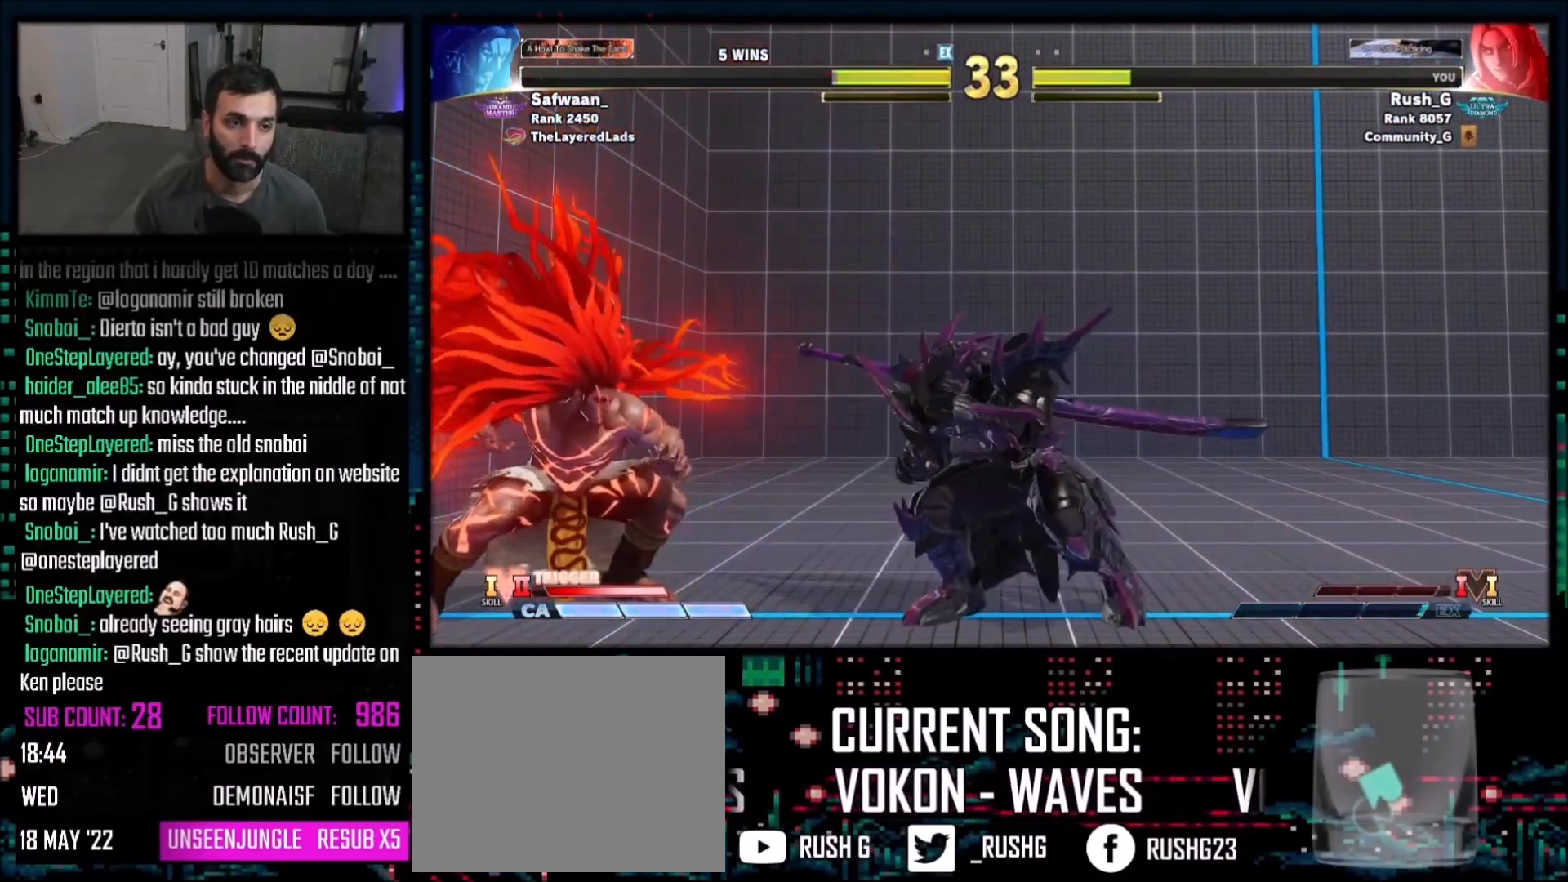
{"buttons": ["DPAD_DOWN", "DPAD_RIGHT"], "events": [[234, "DPAD_DOWN", "up"], [300, "DPAD_DOWN", "down"]]}
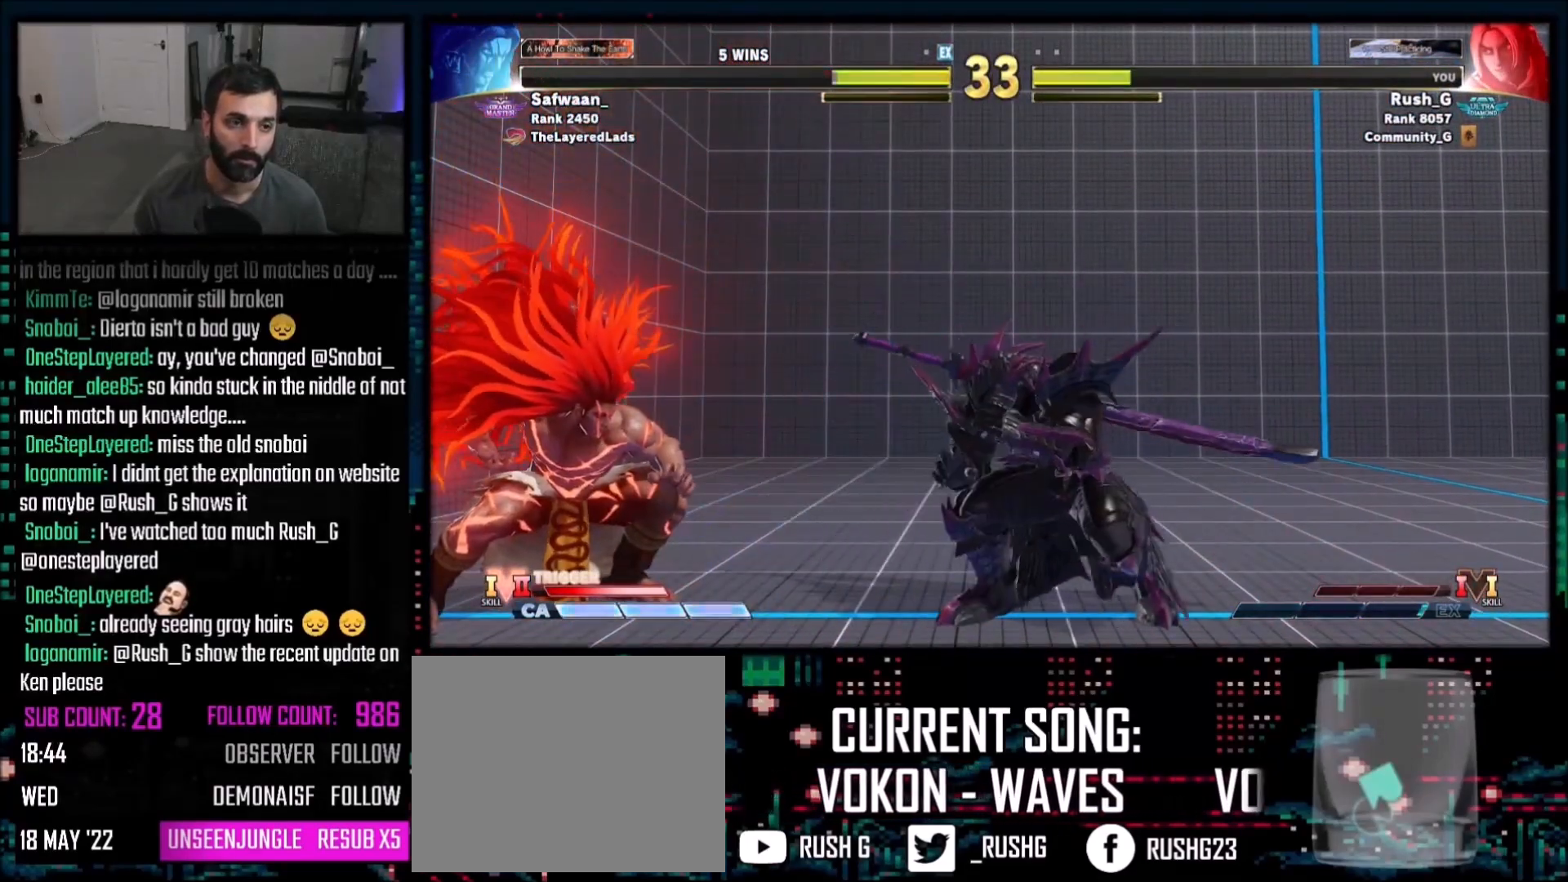
{"buttons": ["DPAD_LEFT"], "events": [[66, "DPAD_LEFT", "down"], [66, "DPAD_RIGHT", "up"], [133, "DPAD_DOWN", "up"], [233, "DPAD_DOWN", "down"], [233, "DPAD_LEFT", "up"], [266, "DPAD_RIGHT", "down"], [433, "DPAD_RIGHT", "up"], [467, "DPAD_DOWN", "up"], [467, "DPAD_LEFT", "down"]]}
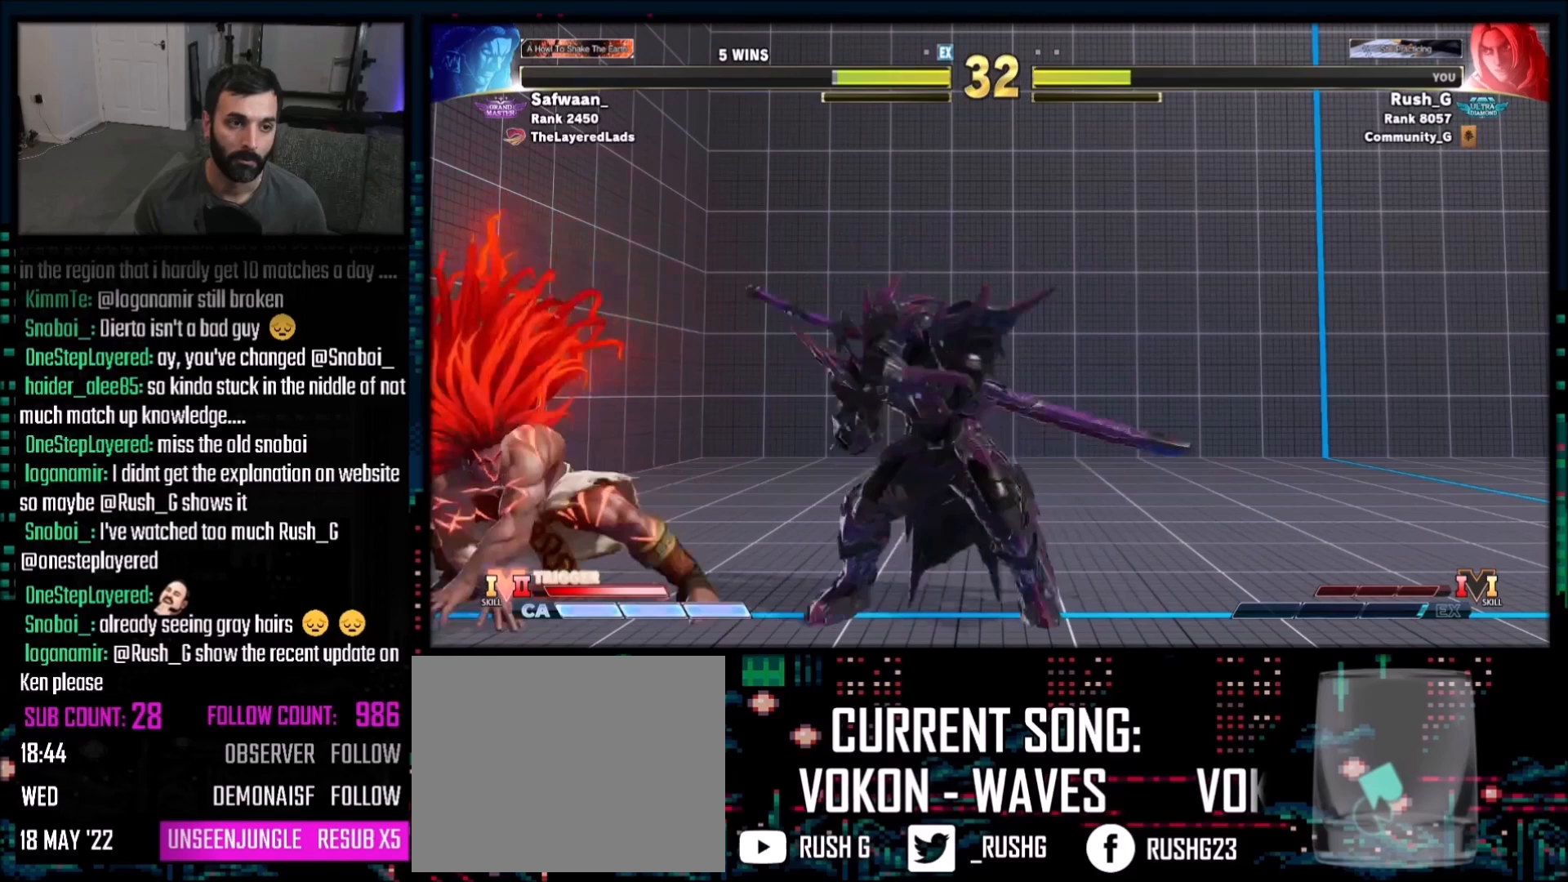
{"buttons": ["DPAD_DOWN", "DPAD_RIGHT"], "events": [[100, "DPAD_DOWN", "down"], [100, "DPAD_LEFT", "up"], [133, "DPAD_RIGHT", "down"], [434, "SQUARE", "down"], [500, "SQUARE", "up"]]}
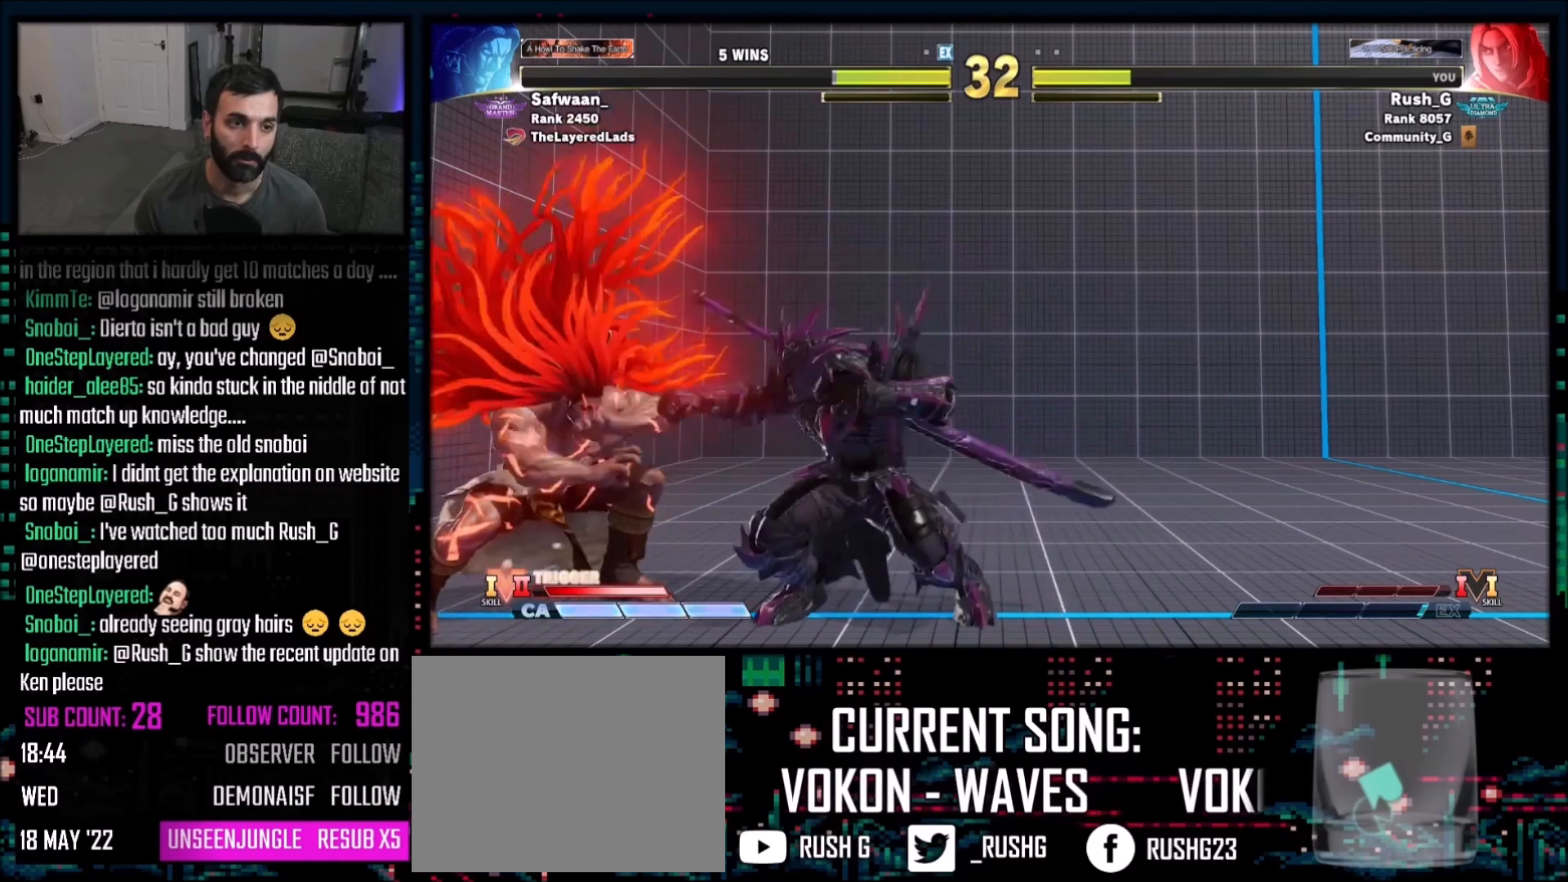
{"buttons": ["DPAD_DOWN", "DPAD_RIGHT"], "events": []}
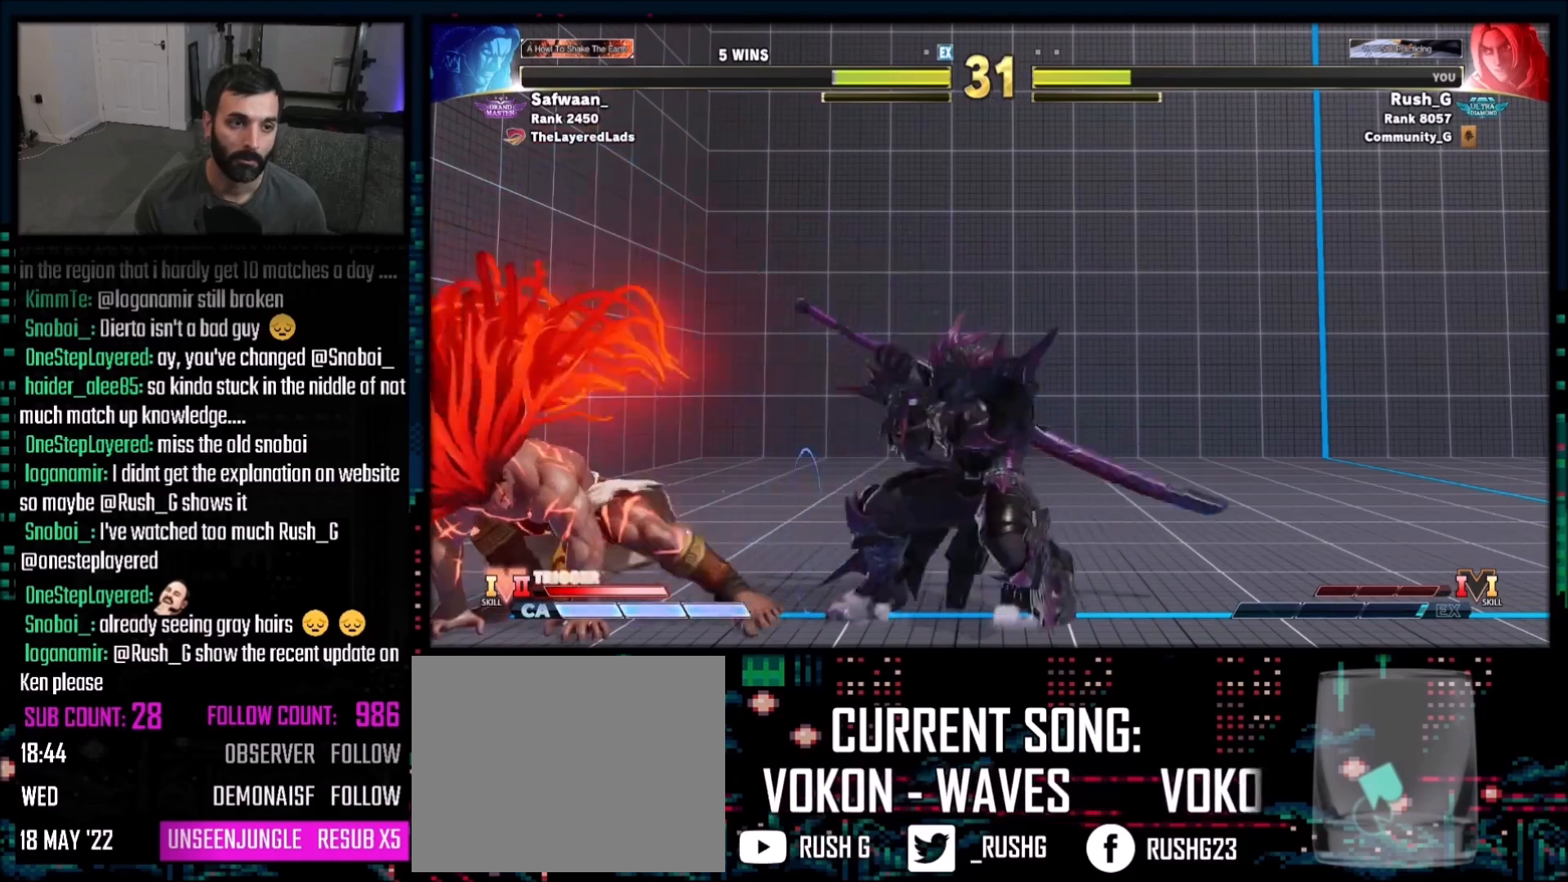
{"buttons": ["DPAD_DOWN", "DPAD_RIGHT"], "events": [[234, "DPAD_DOWN", "up"], [300, "DPAD_DOWN", "down"]]}
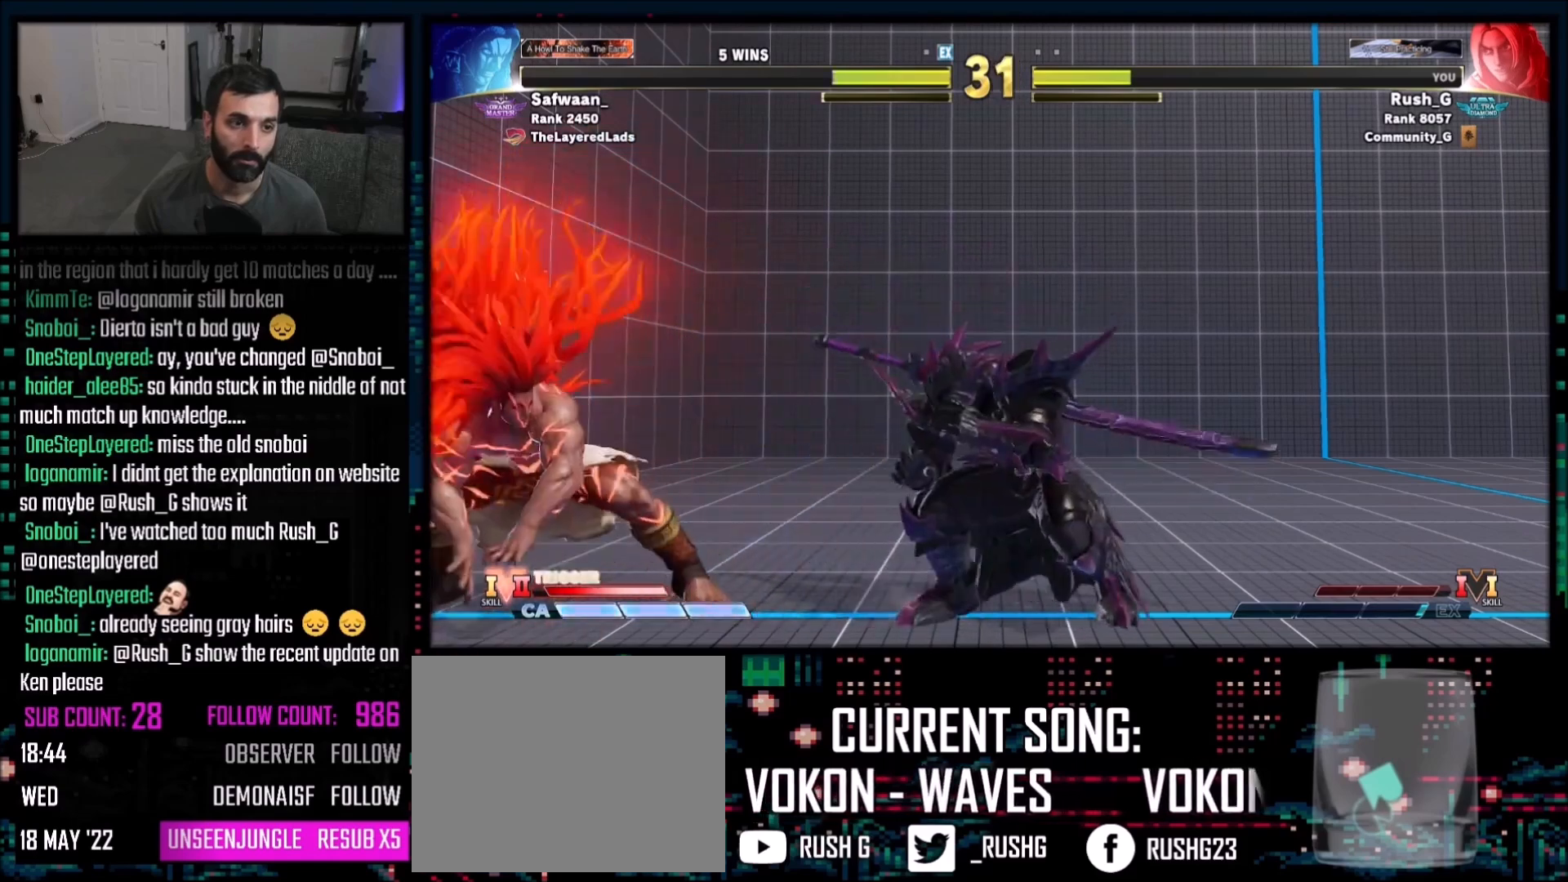
{"buttons": ["DPAD_DOWN", "DPAD_RIGHT"], "events": [[33, "DPAD_DOWN", "up"], [166, "DPAD_RIGHT", "up"], [200, "DPAD_LEFT", "down"], [367, "DPAD_DOWN", "down"], [367, "DPAD_LEFT", "up"], [367, "DPAD_RIGHT", "down"]]}
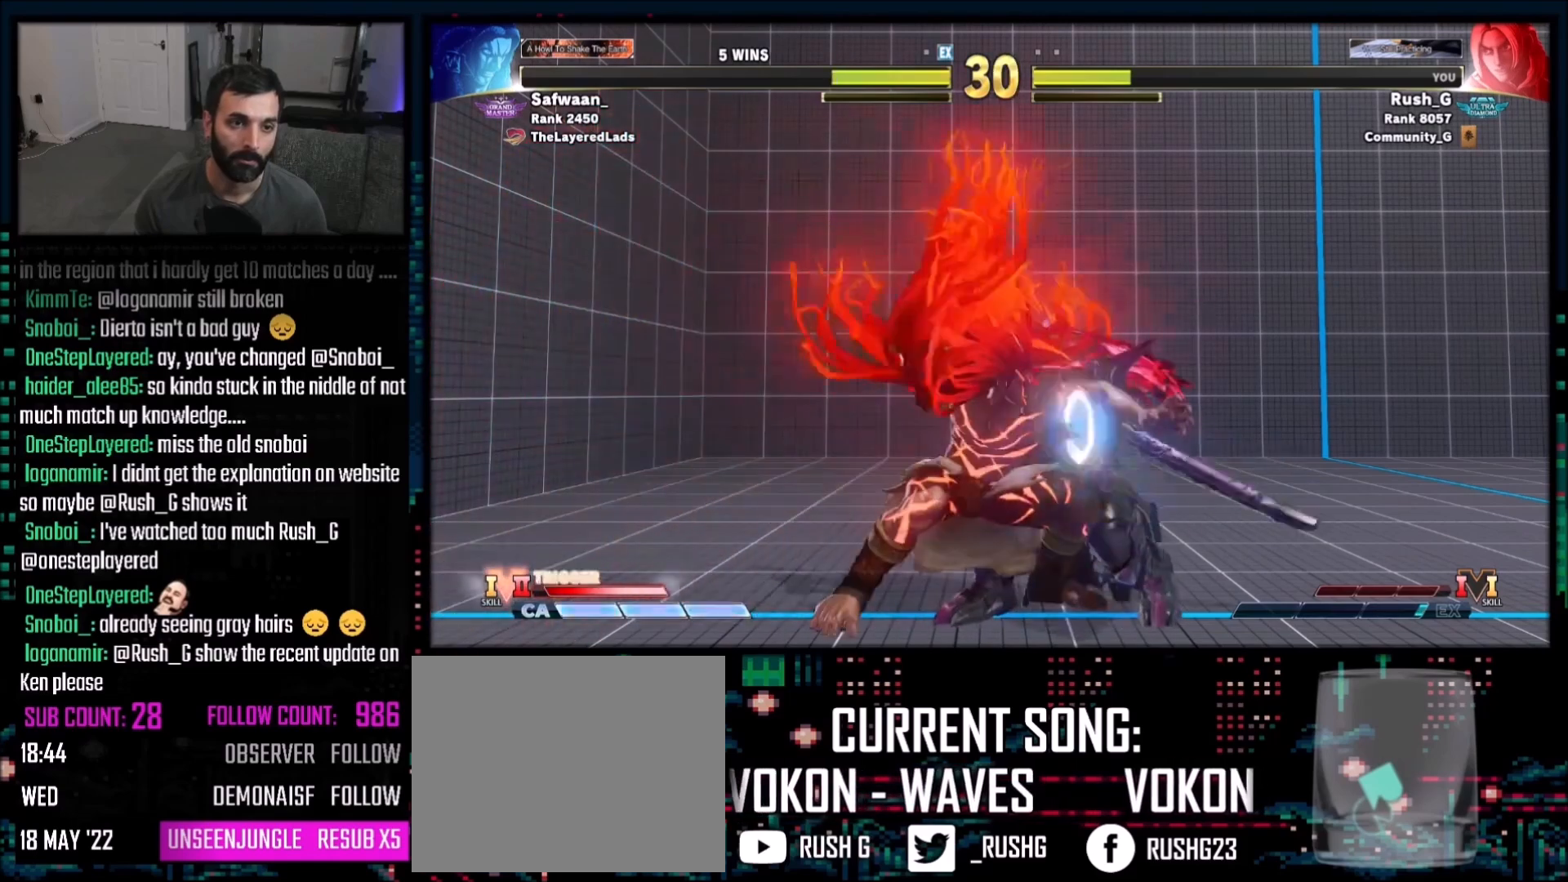
{"buttons": ["DPAD_RIGHT"], "events": [[167, "DPAD_DOWN", "up"]]}
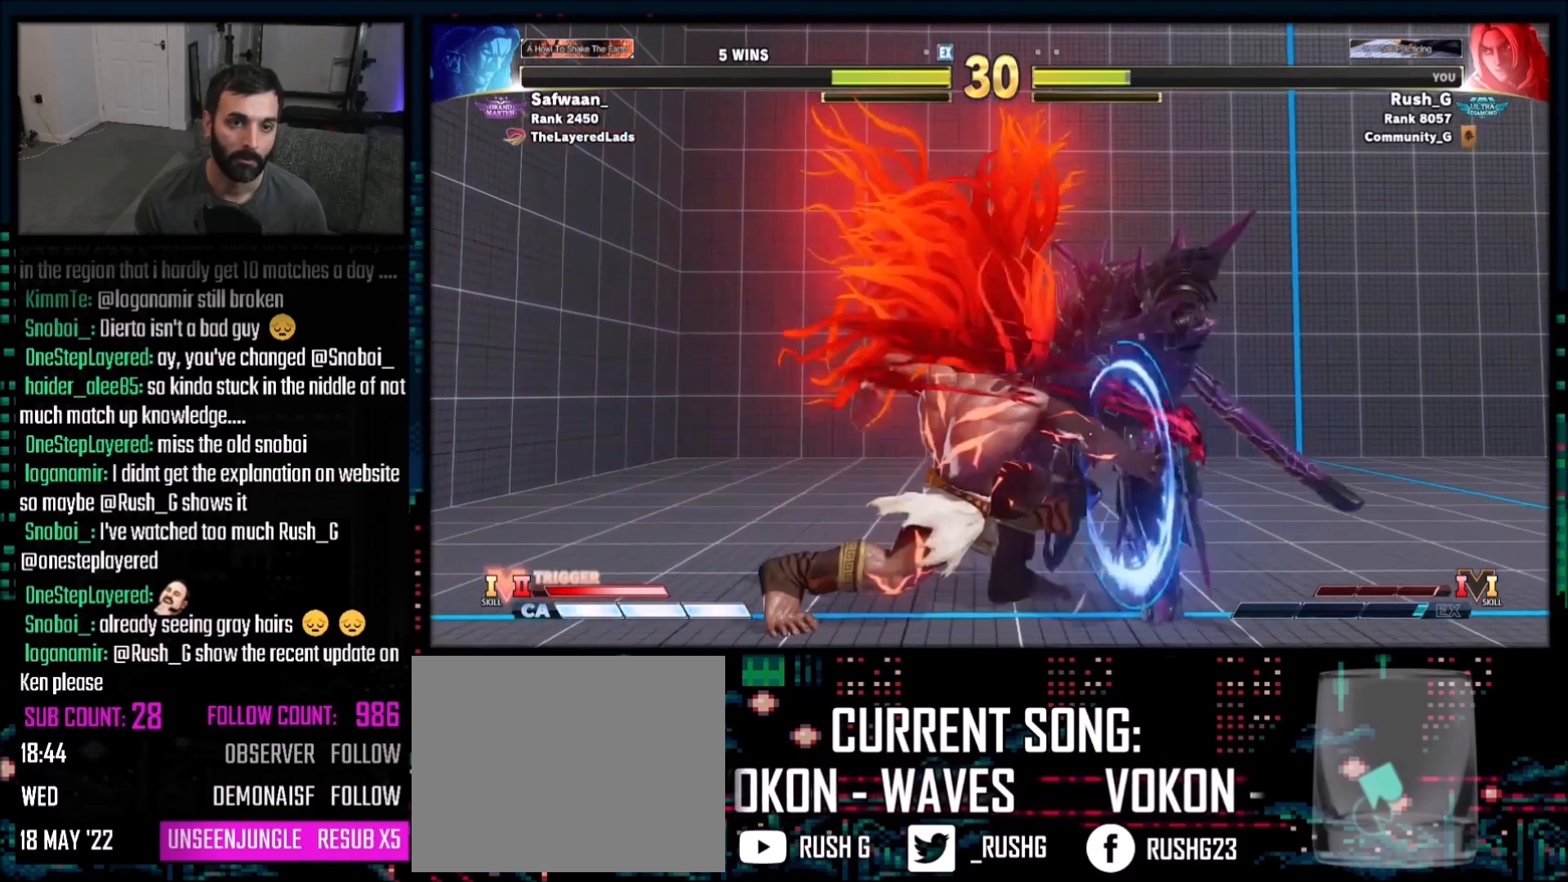
{"buttons": ["DPAD_DOWN", "DPAD_RIGHT"], "events": [[101, "DPAD_RIGHT", "up"], [167, "DPAD_DOWN", "down"], [167, "DPAD_RIGHT", "down"]]}
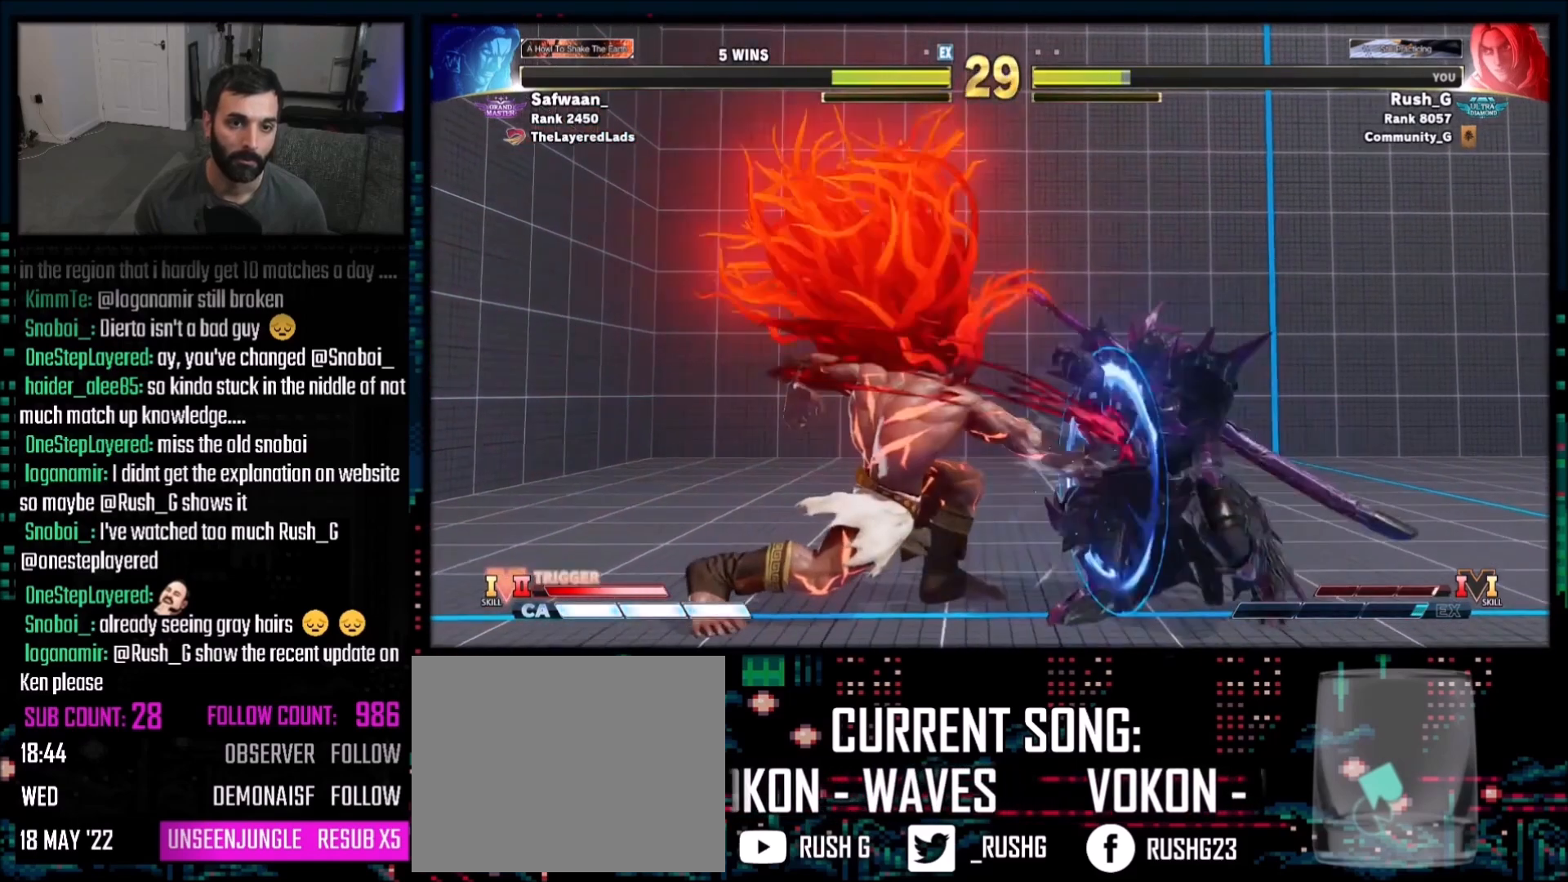
{"buttons": ["DPAD_DOWN", "DPAD_RIGHT"], "events": []}
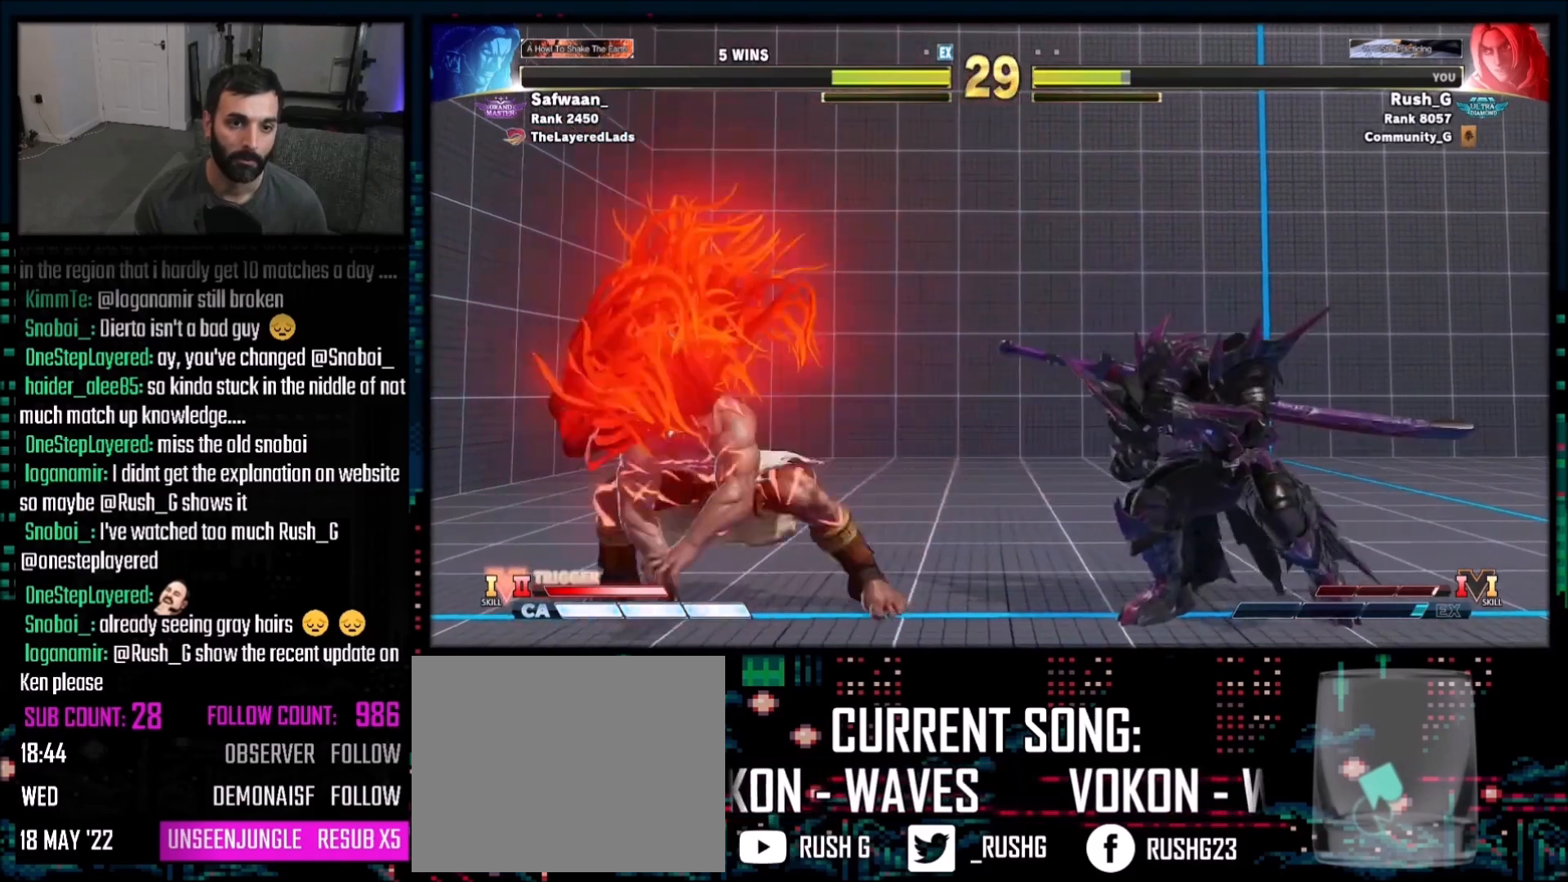
{"buttons": ["DPAD_DOWN", "DPAD_RIGHT"], "events": []}
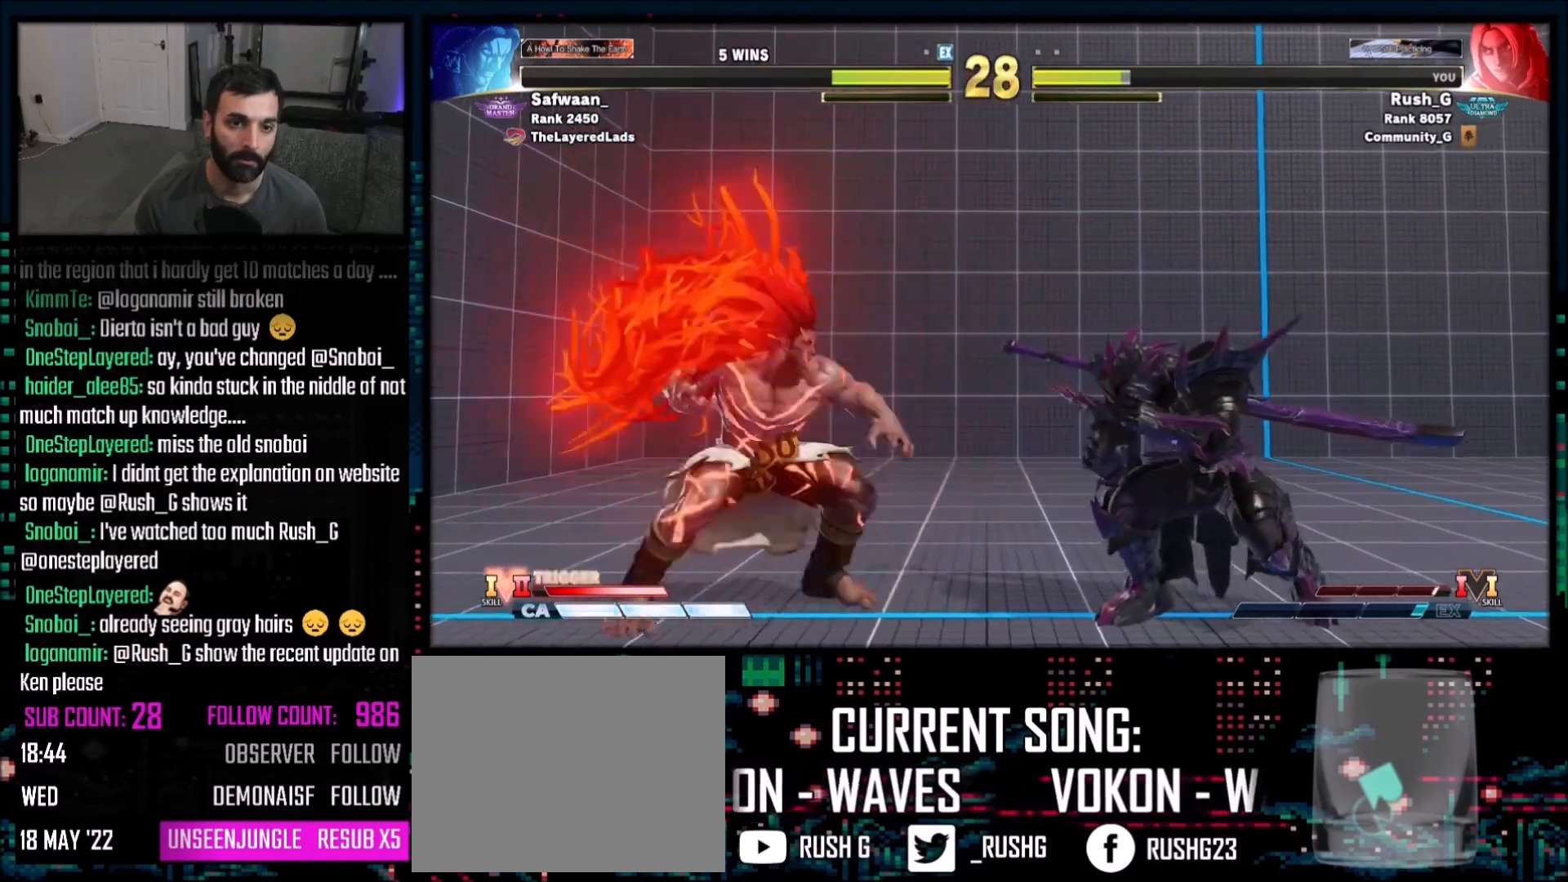
{"buttons": [], "events": [[33, "DPAD_DOWN", "up"], [133, "DPAD_DOWN", "down"], [234, "DPAD_DOWN", "up"], [467, "DPAD_RIGHT", "up"]]}
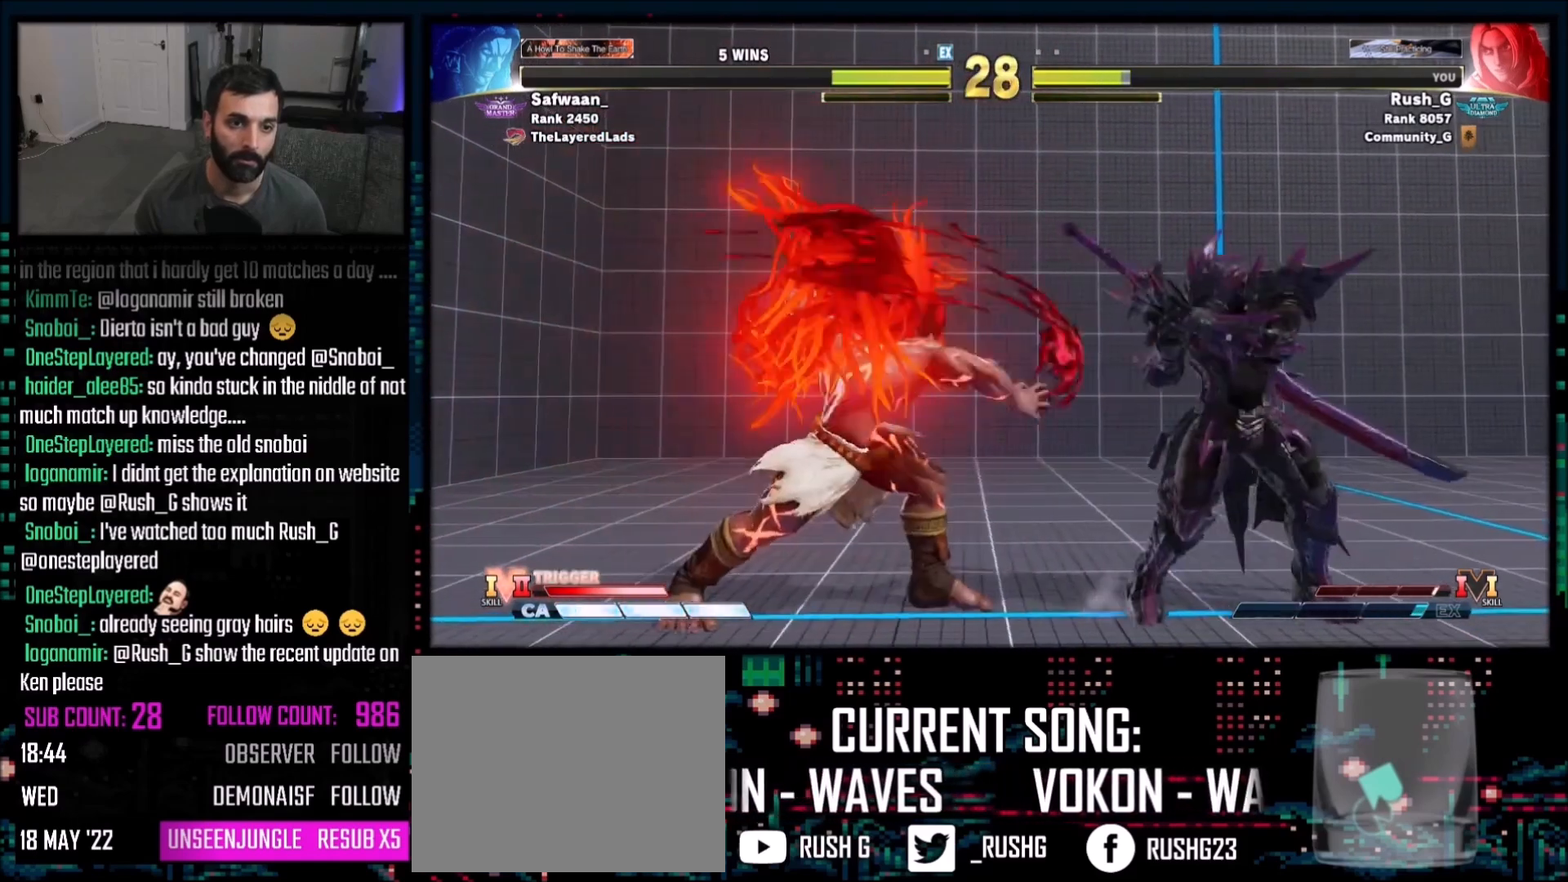
{"buttons": ["DPAD_RIGHT"], "events": [[34, "DPAD_LEFT", "down"], [167, "DPAD_LEFT", "up"], [167, "TRIANGLE", "down"], [301, "DPAD_DOWN", "down"], [301, "TRIANGLE", "up"], [368, "DPAD_DOWN", "up"], [368, "DPAD_RIGHT", "down"]]}
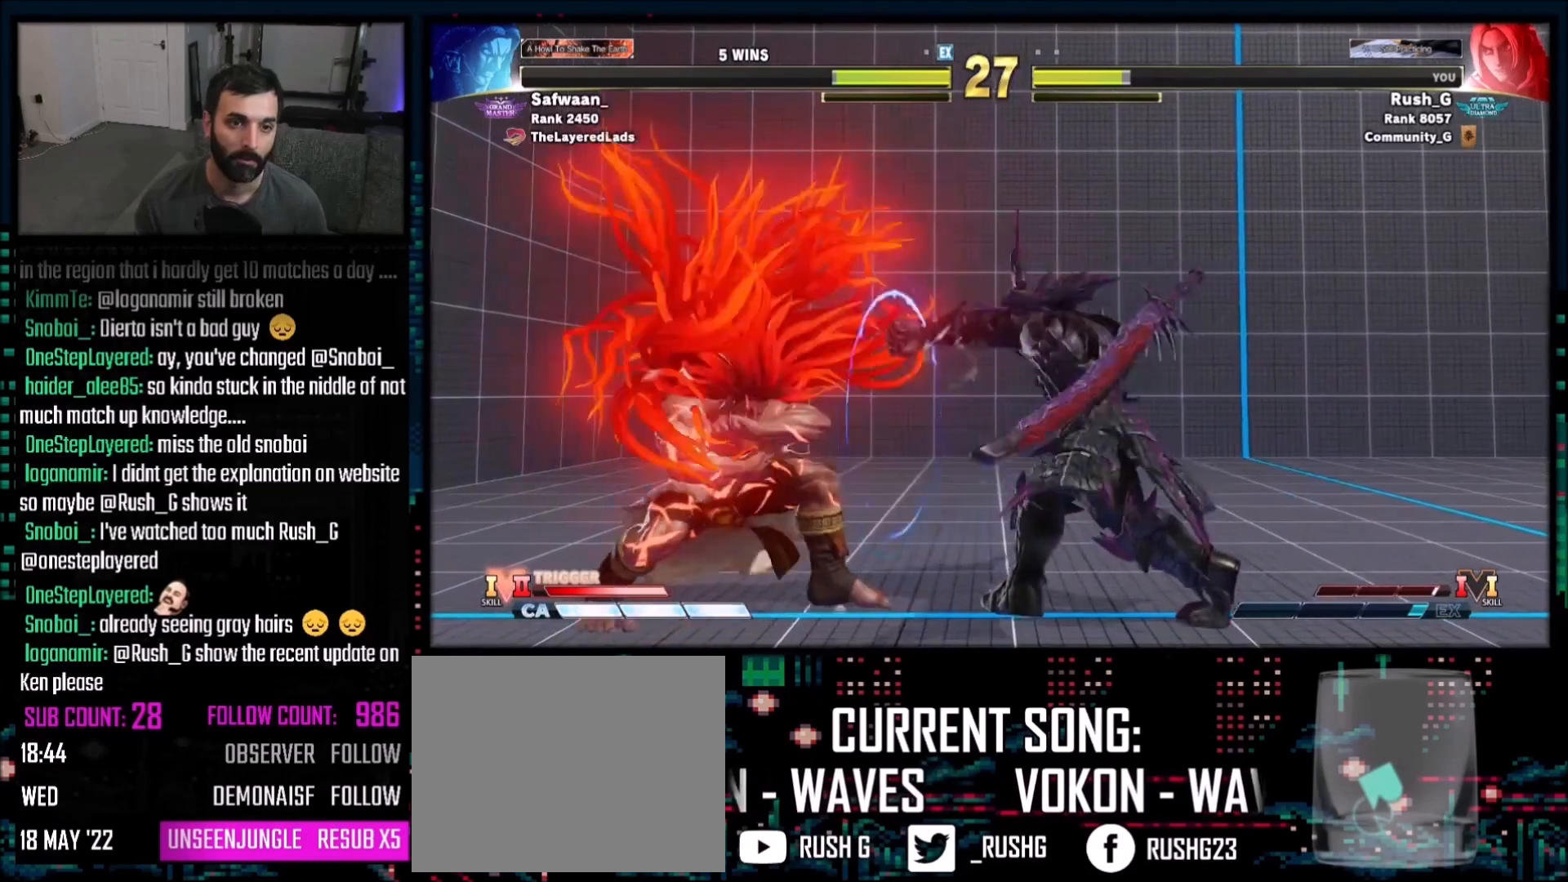
{"buttons": [], "events": [[67, "DPAD_DOWN", "down"], [200, "DPAD_RIGHT", "up"], [234, "DPAD_LEFT", "down"], [267, "DPAD_DOWN", "up"], [300, "DPAD_LEFT", "up"], [300, "SQUARE", "down"], [434, "SQUARE", "up"]]}
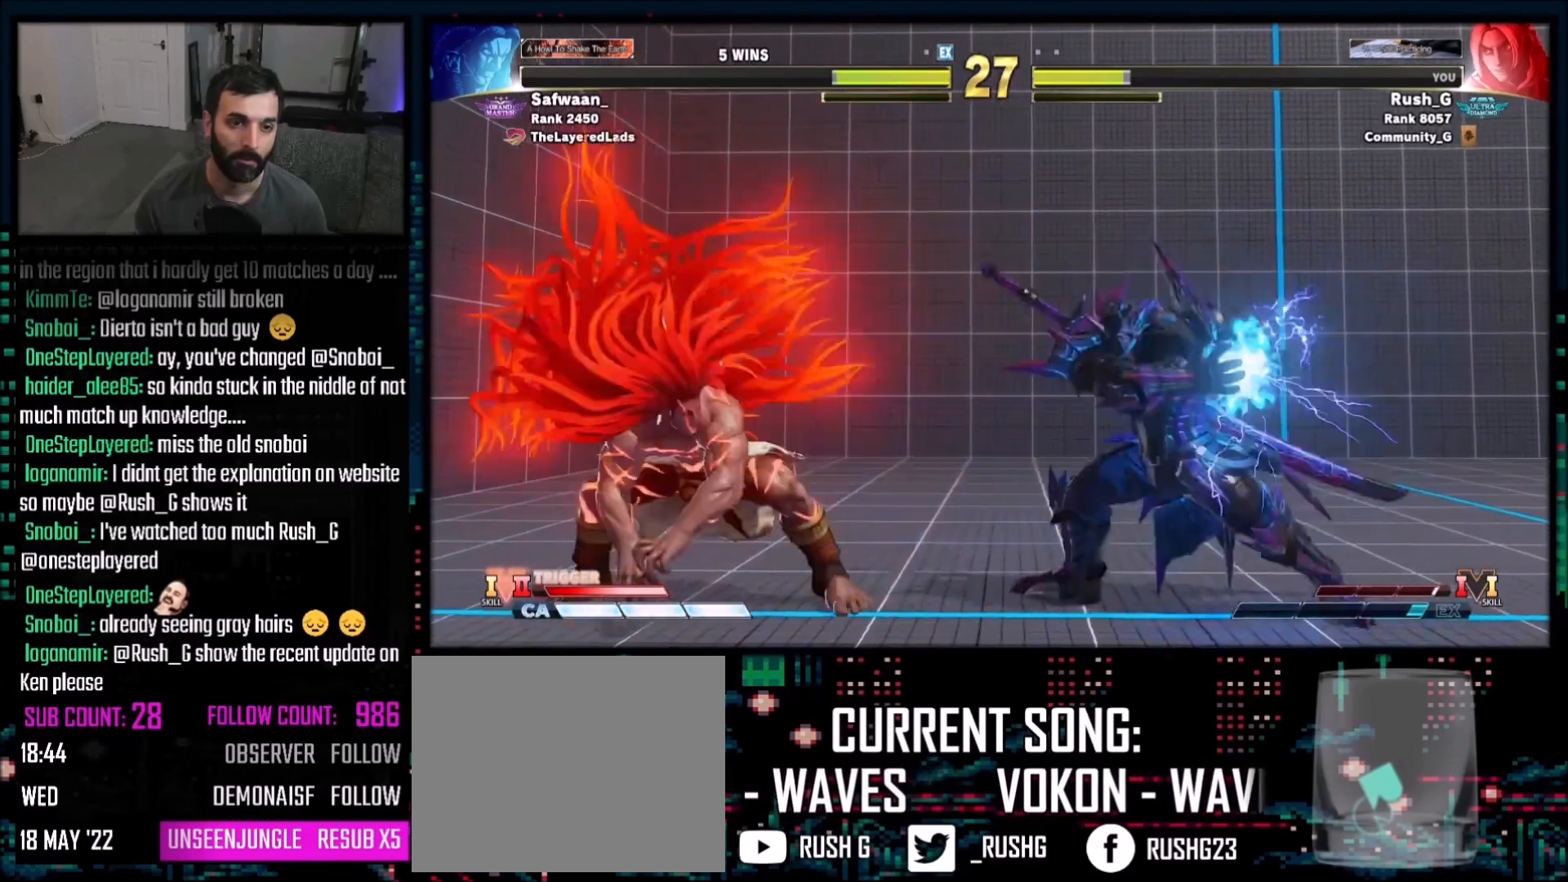
{"buttons": [], "events": [[133, "DPAD_DOWN", "down"], [166, "DPAD_RIGHT", "down"], [500, "DPAD_DOWN", "up"], [500, "DPAD_RIGHT", "up"]]}
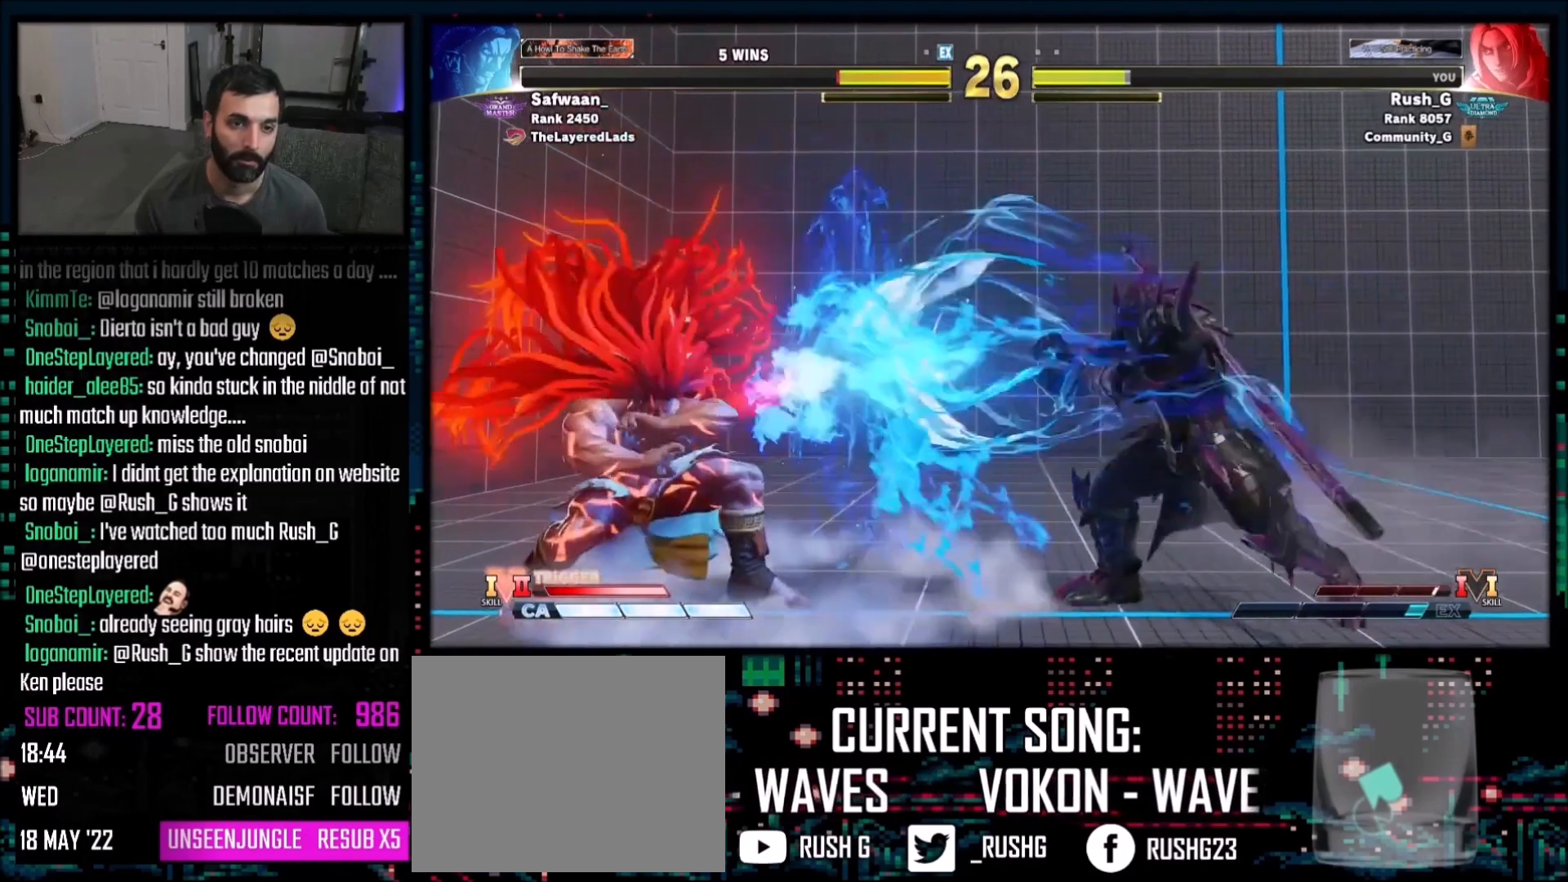
{"buttons": ["DPAD_DOWN", "DPAD_RIGHT"], "events": [[67, "DPAD_LEFT", "down"], [133, "DPAD_LEFT", "up"], [167, "DPAD_LEFT", "down"], [234, "DPAD_DOWN", "down"], [234, "DPAD_LEFT", "up"], [300, "DPAD_RIGHT", "down"]]}
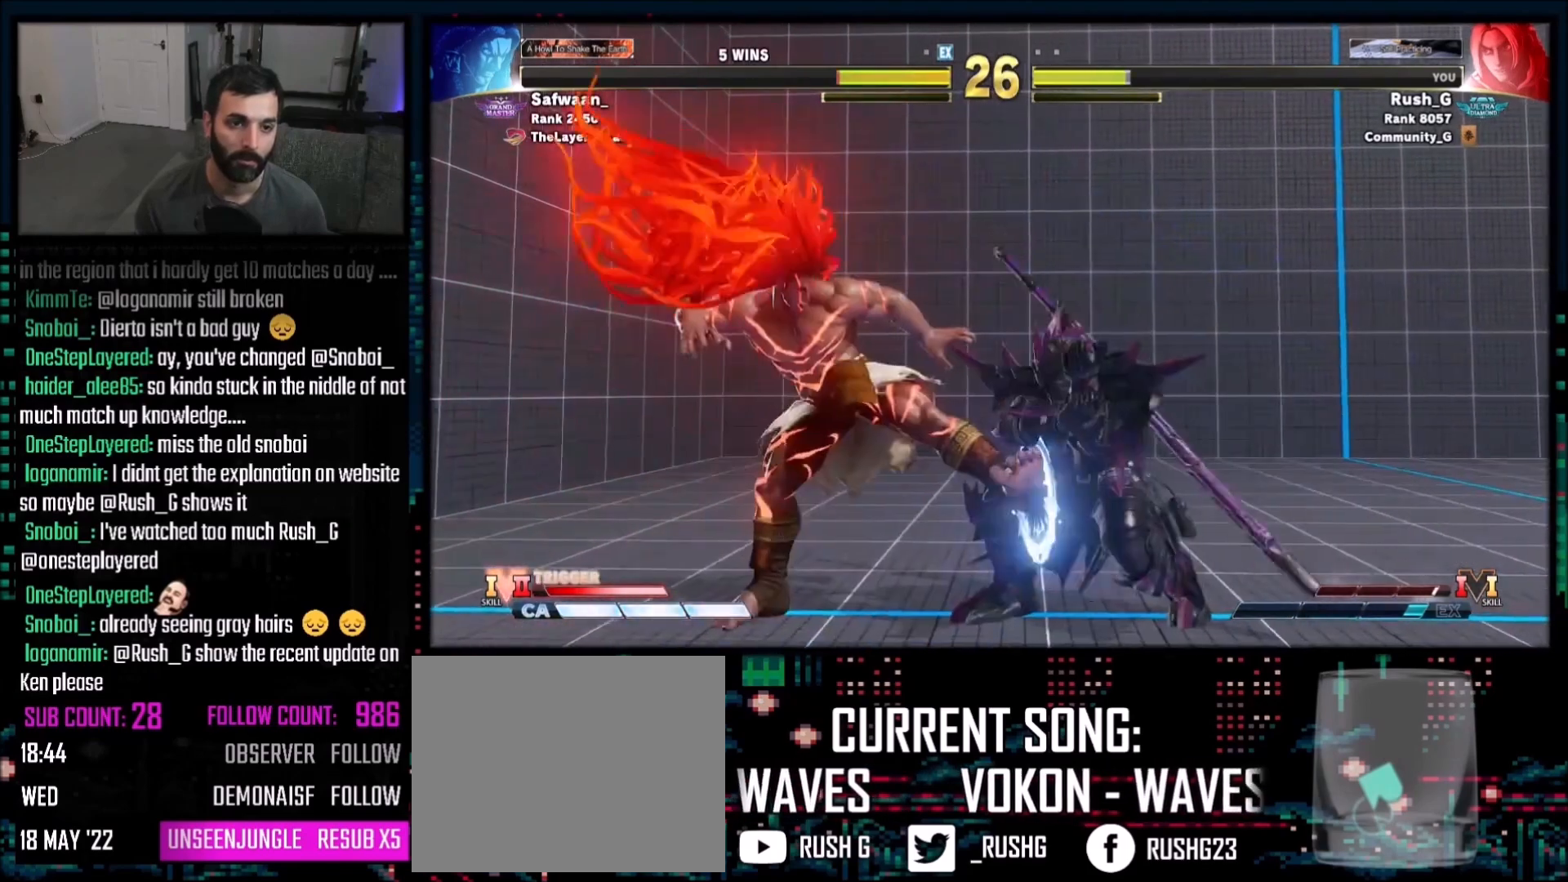
{"buttons": ["DPAD_LEFT"], "events": [[368, "CIRCLE", "down"], [434, "CIRCLE", "up"], [468, "DPAD_LEFT", "down"], [468, "DPAD_RIGHT", "up"], [501, "DPAD_DOWN", "up"]]}
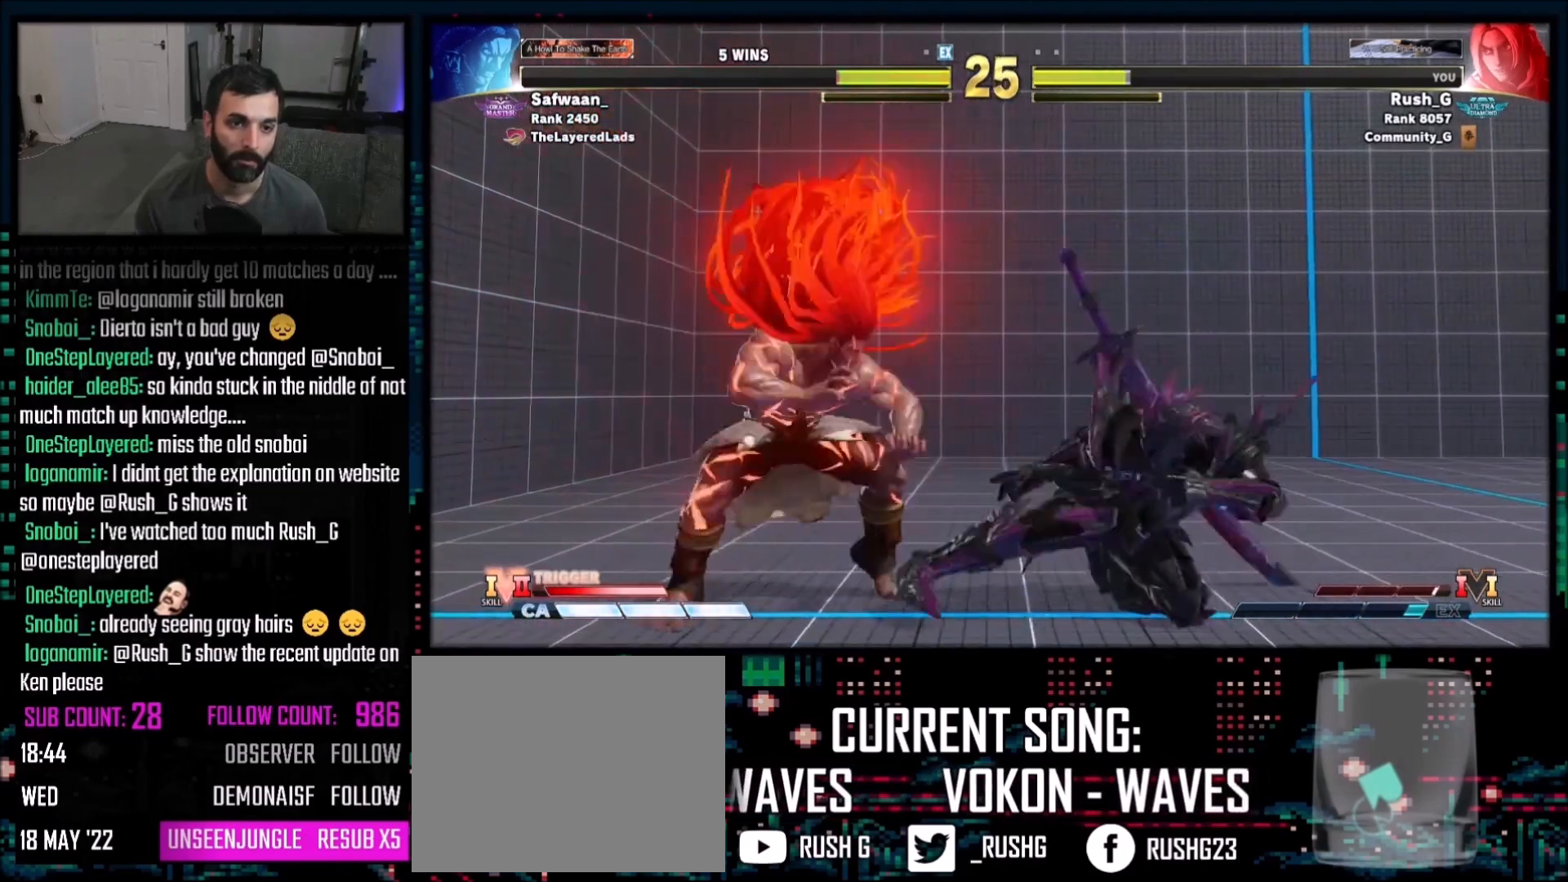
{"buttons": ["DPAD_DOWN", "DPAD_RIGHT"], "events": [[100, "DPAD_DOWN", "down"], [133, "DPAD_LEFT", "up"], [167, "DPAD_RIGHT", "down"], [200, "DPAD_DOWN", "up"], [400, "DPAD_DOWN", "down"]]}
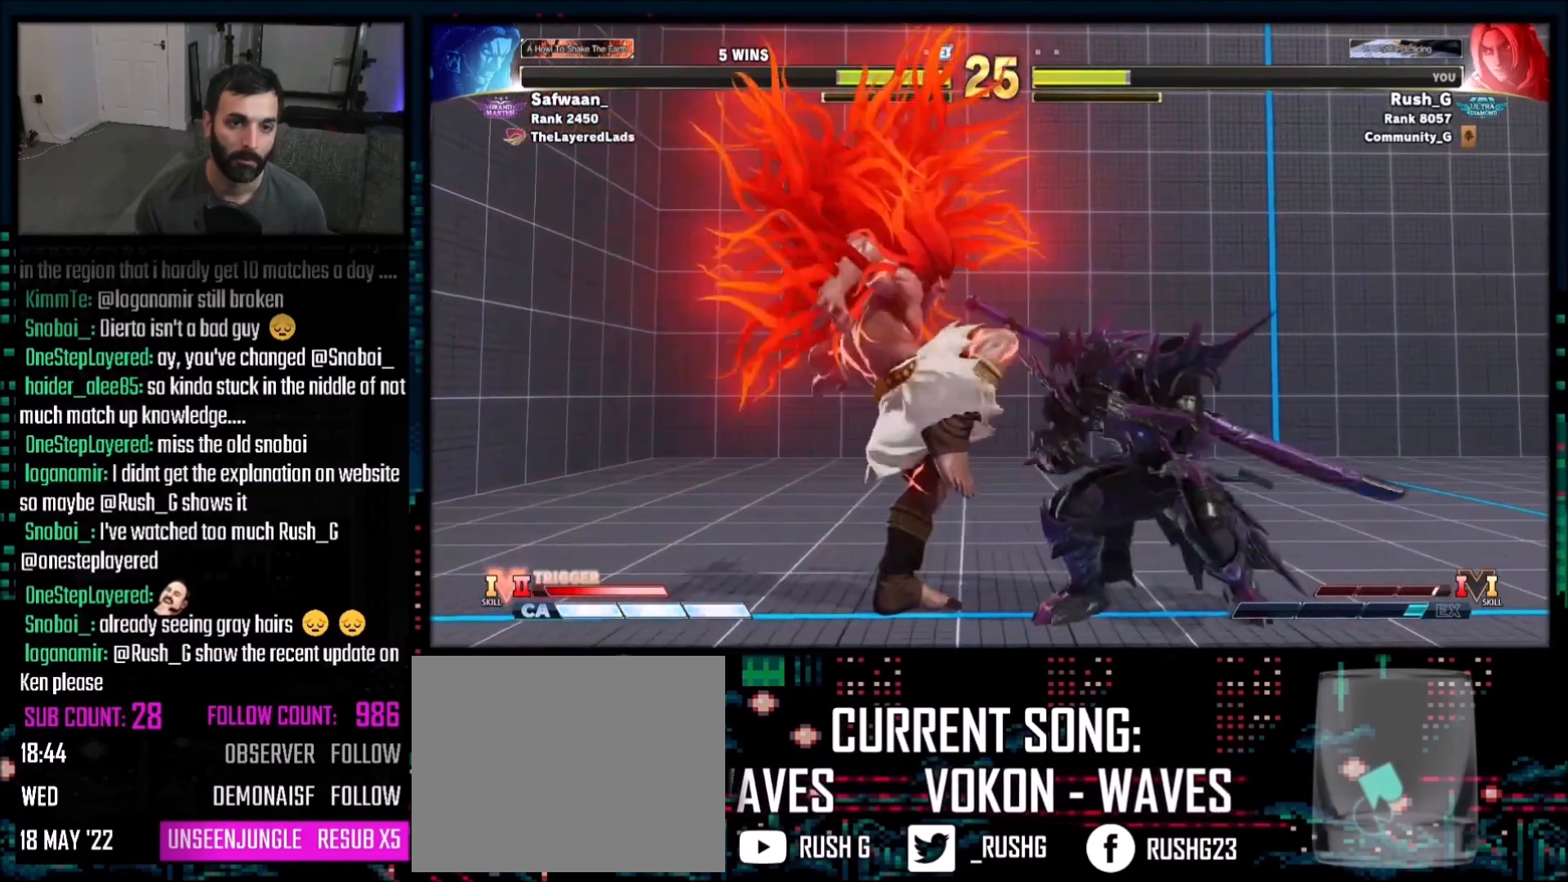
{"buttons": ["DPAD_RIGHT"], "events": [[166, "DPAD_DOWN", "up"], [300, "DPAD_DOWN", "down"], [500, "DPAD_DOWN", "up"]]}
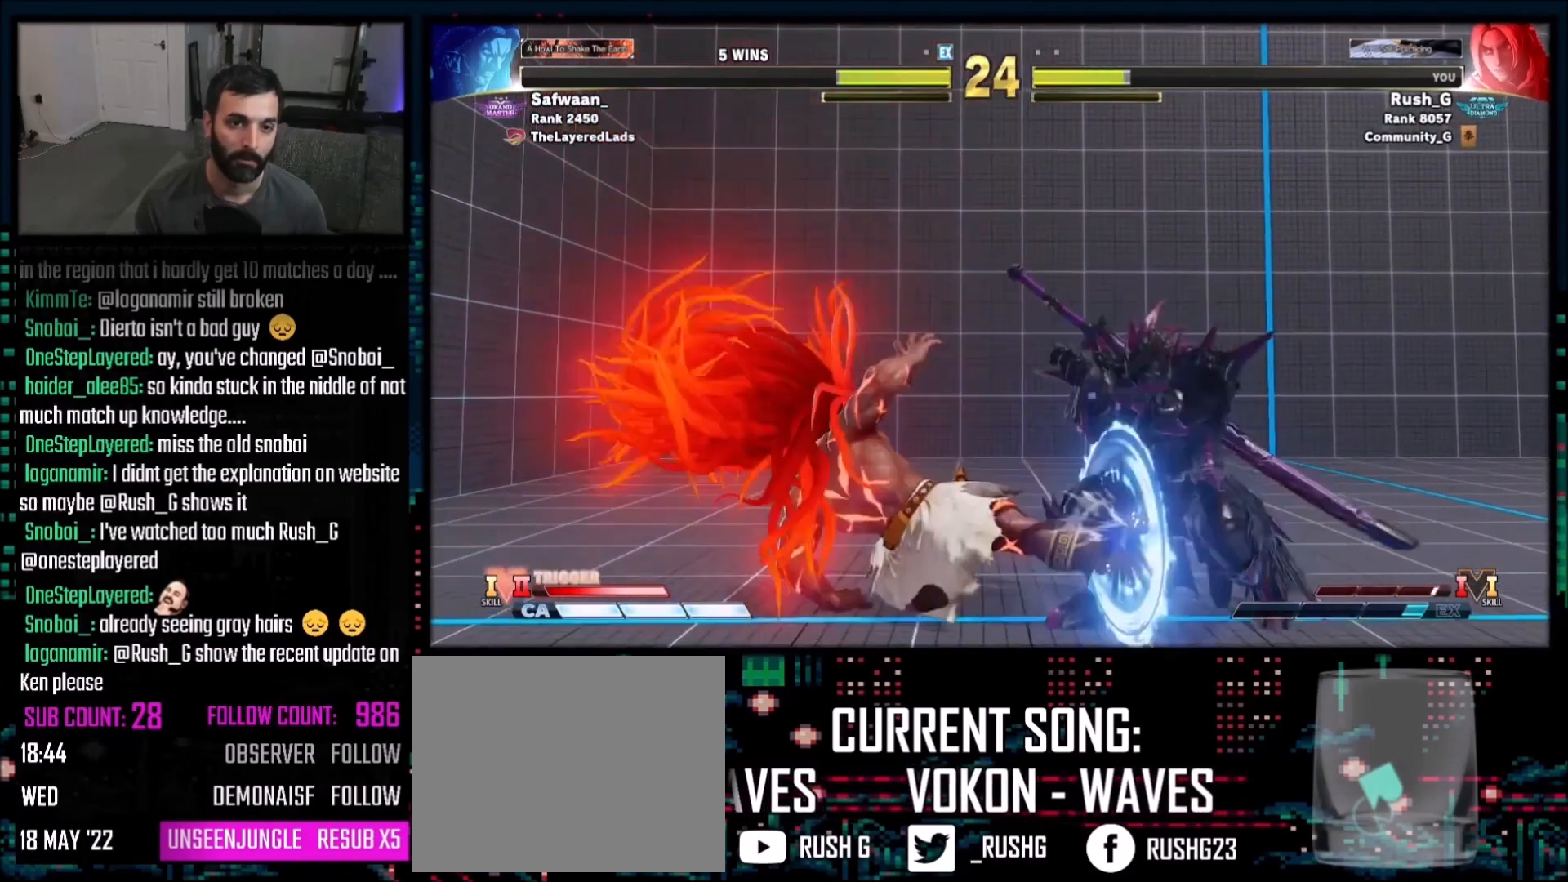
{"buttons": ["DPAD_LEFT"], "events": [[100, "DPAD_DOWN", "down"], [234, "DPAD_DOWN", "up"], [234, "DPAD_RIGHT", "up"], [334, "DPAD_RIGHT", "down"], [467, "DPAD_RIGHT", "up"], [501, "DPAD_LEFT", "down"]]}
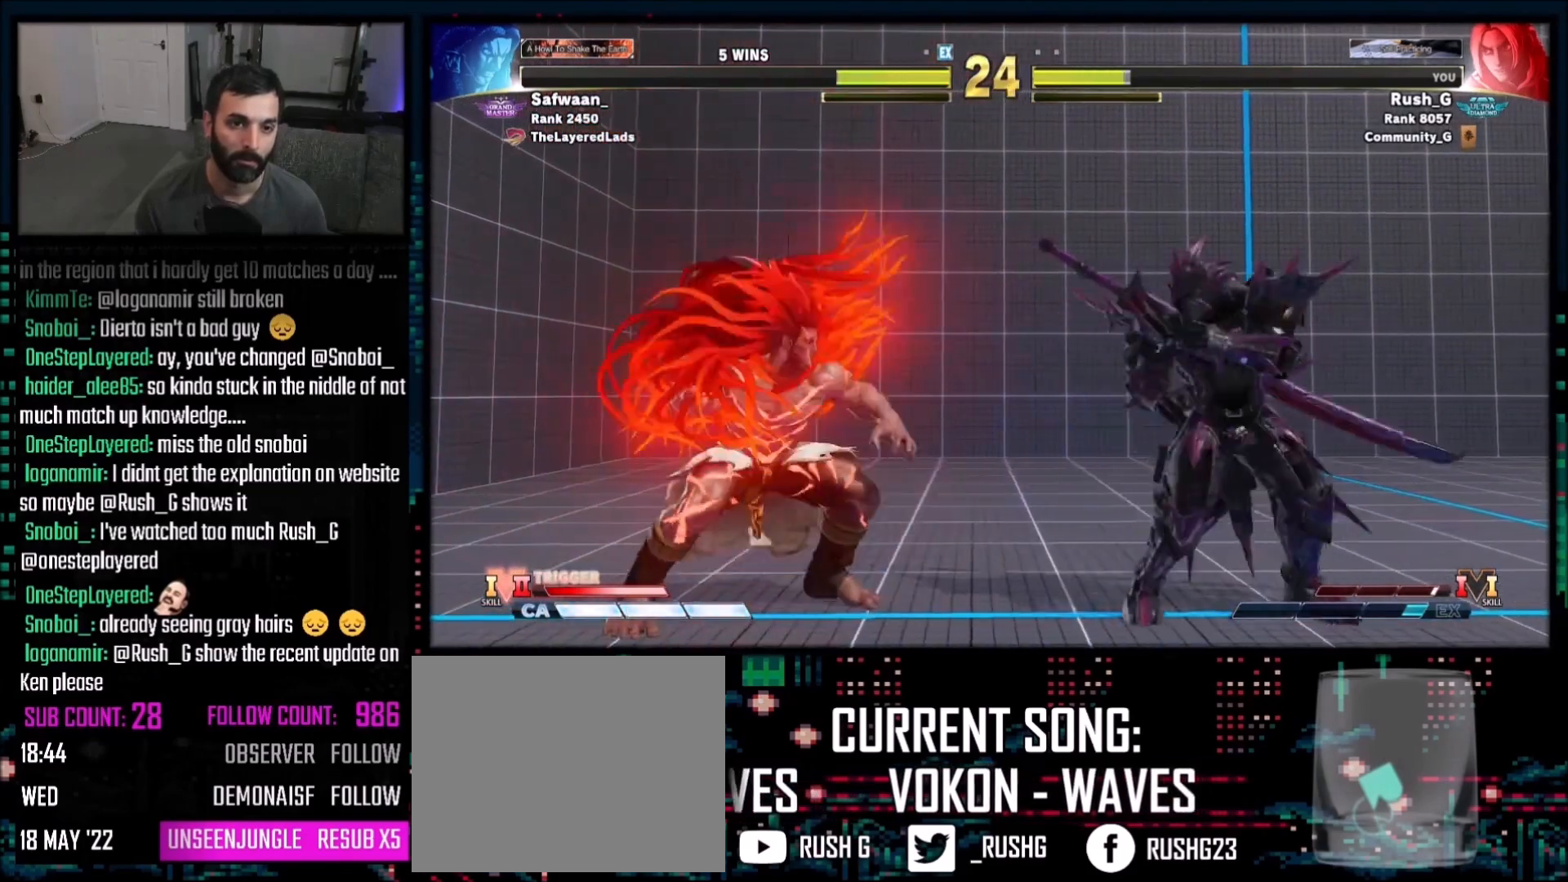
{"buttons": [], "events": [[166, "CIRCLE", "down"], [166, "DPAD_LEFT", "up"], [300, "CIRCLE", "up"]]}
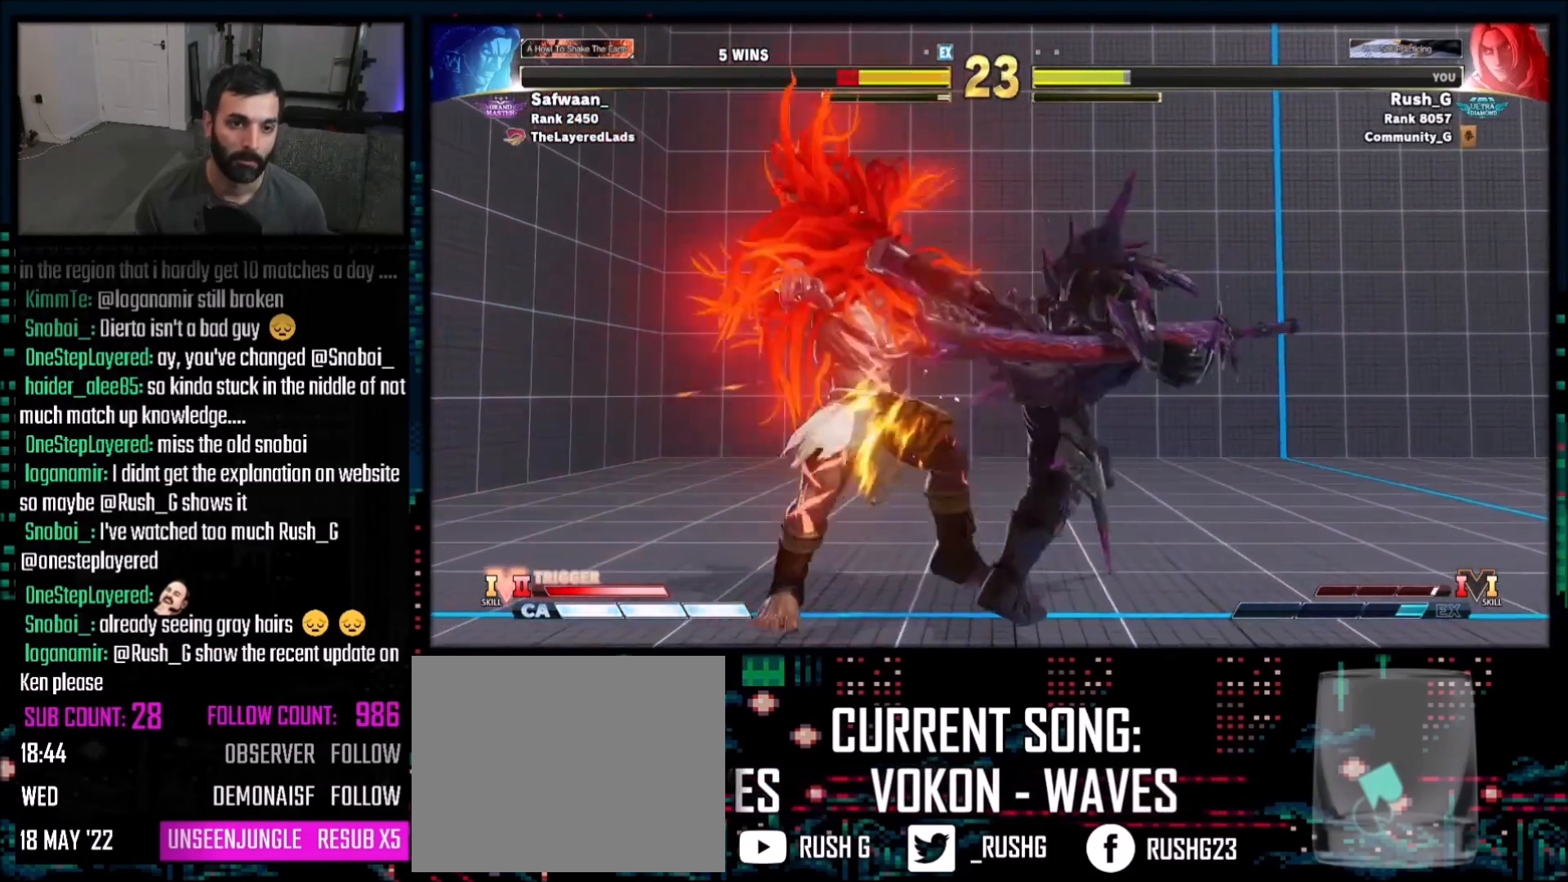
{"buttons": ["CIRCLE", "TRIANGLE"], "events": [[133, "R2", "down"], [200, "R2", "up"], [334, "CIRCLE", "down"], [334, "TRIANGLE", "down"]]}
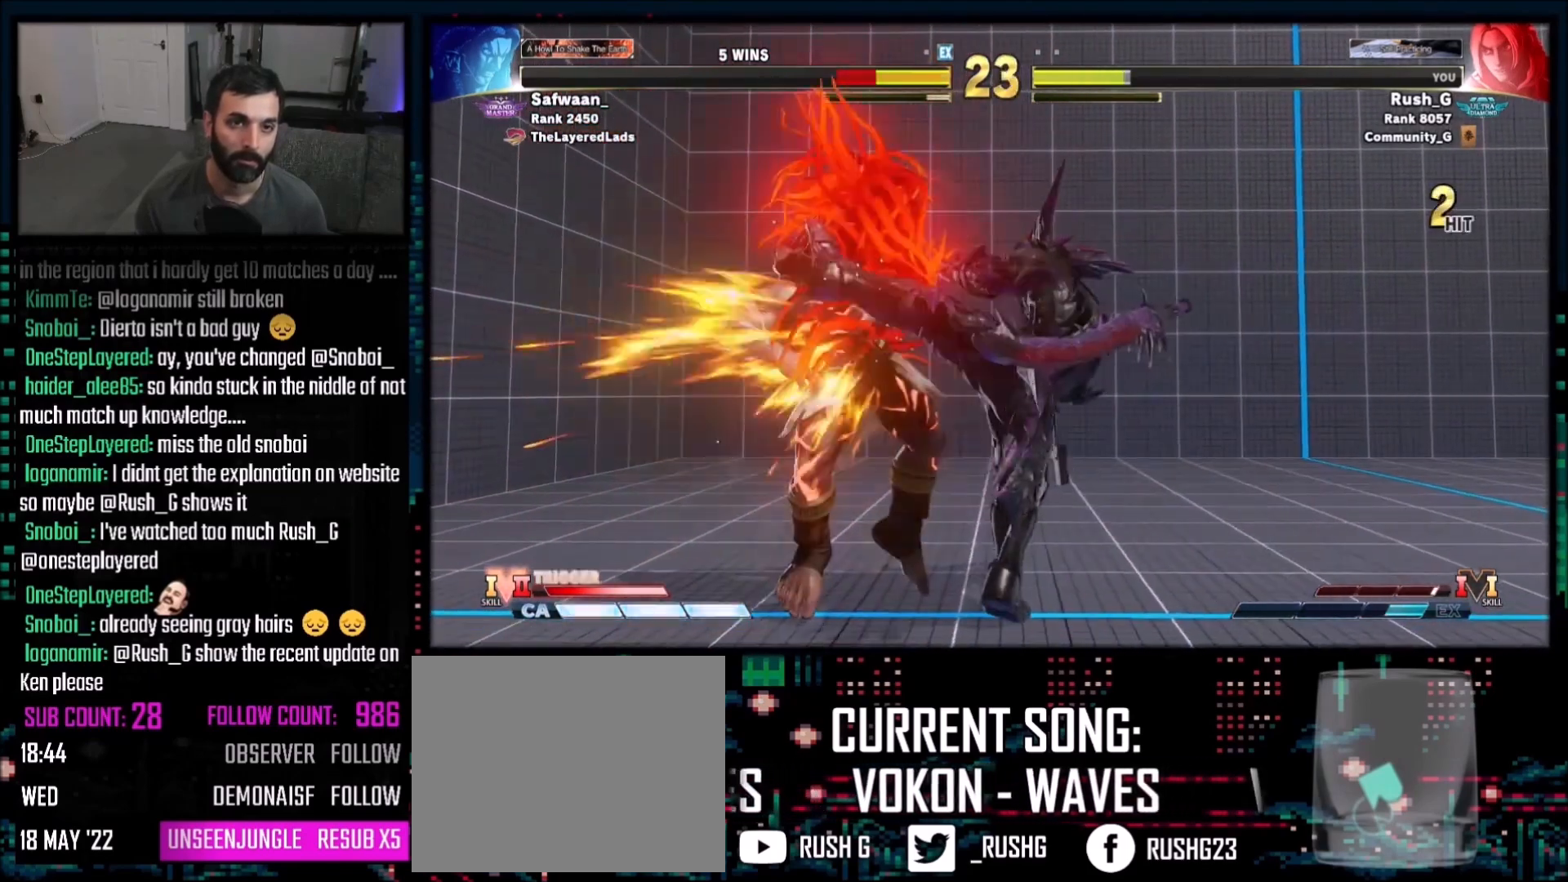
{"buttons": ["CIRCLE", "TRIANGLE"], "events": []}
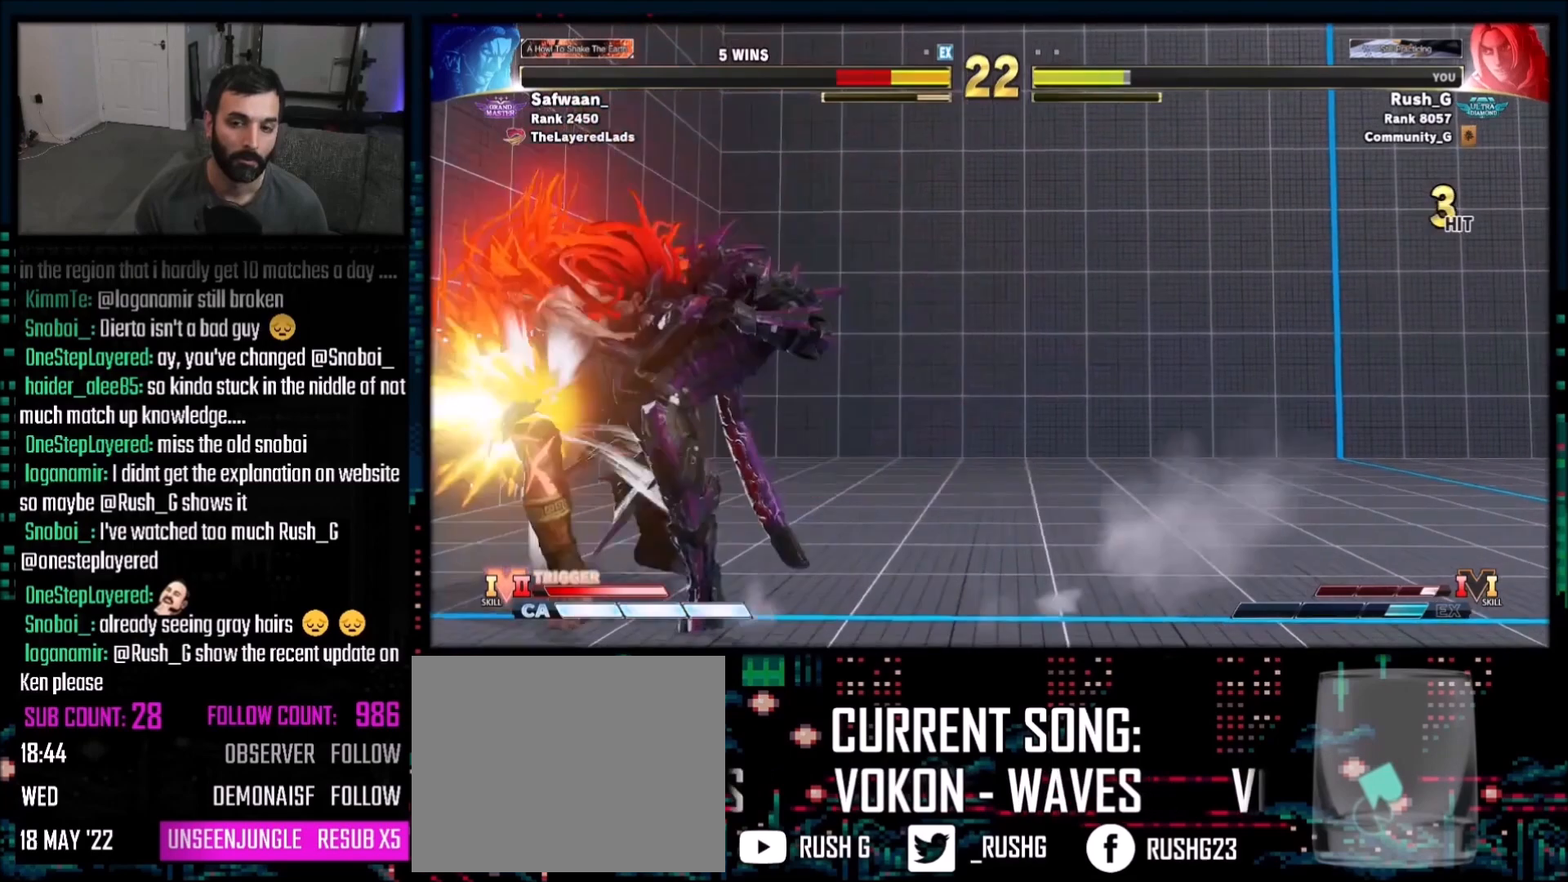
{"buttons": ["DPAD_DOWN", "DPAD_LEFT"], "events": [[133, "CIRCLE", "up"], [167, "TRIANGLE", "up"], [334, "DPAD_LEFT", "down"], [400, "DPAD_DOWN", "down"], [400, "DPAD_LEFT", "up"], [467, "DPAD_LEFT", "down"]]}
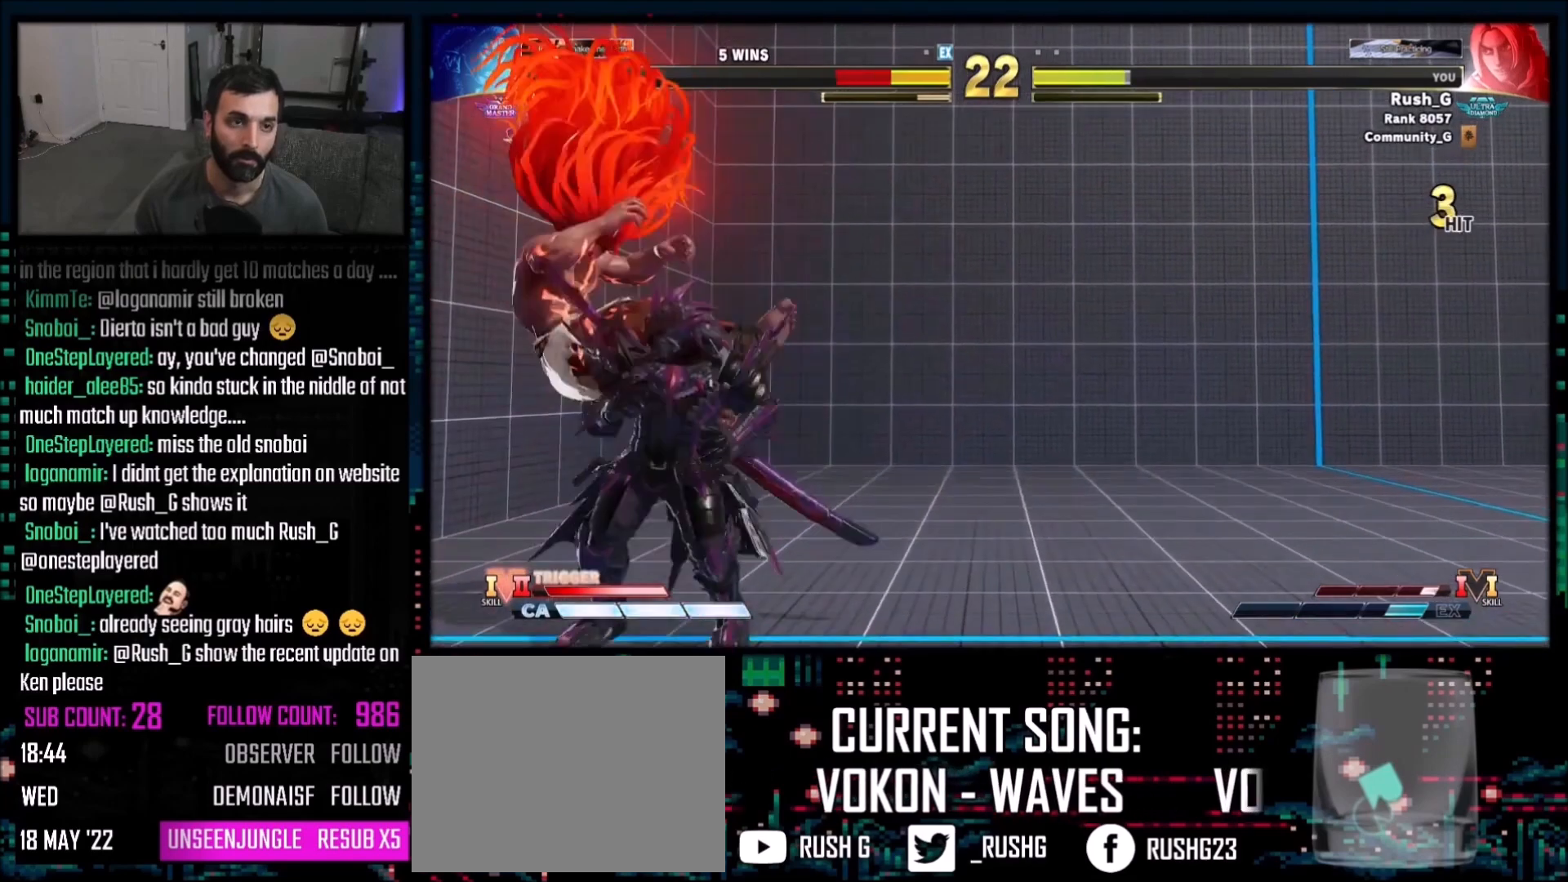
{"buttons": [], "events": [[33, "DPAD_DOWN", "up"], [33, "R1", "down"], [66, "DPAD_LEFT", "up"], [200, "R1", "up"]]}